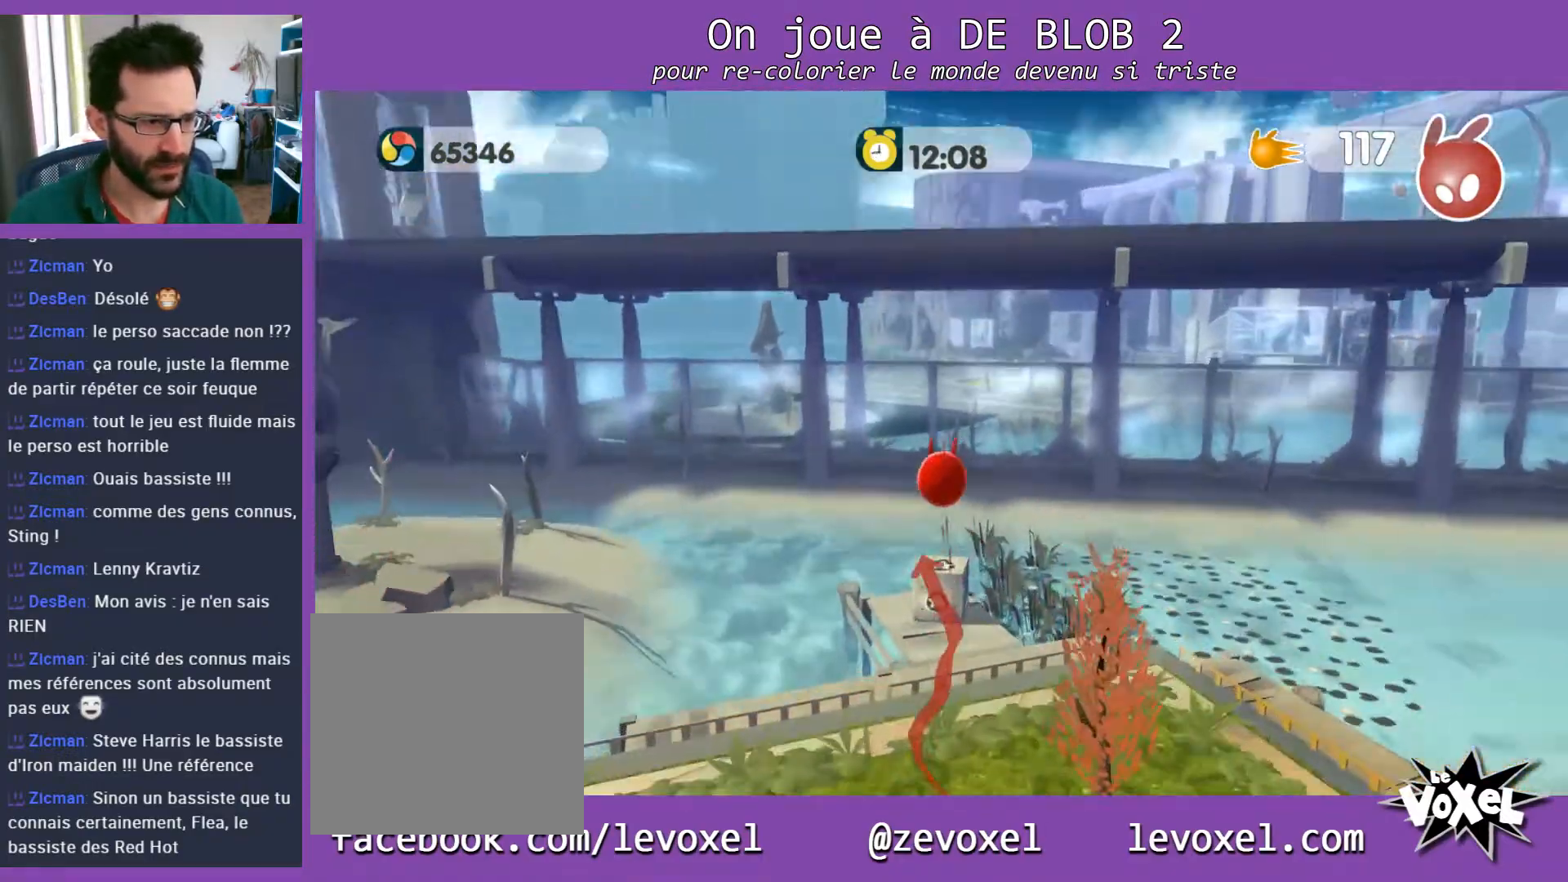
Gameplay with a controller (Xbox layout); each line is a JSON object with the inputs held at the frame after it. "events" lists button and stick changes between this image and that frame as [ms after this image, input, new state], when the widget could be followed in between. Not read: L3 R3.
{"buttons": [], "left_stick": "down", "right_stick": "center", "events": [[100, "L2", "up"], [467, "left_stick", "down"]]}
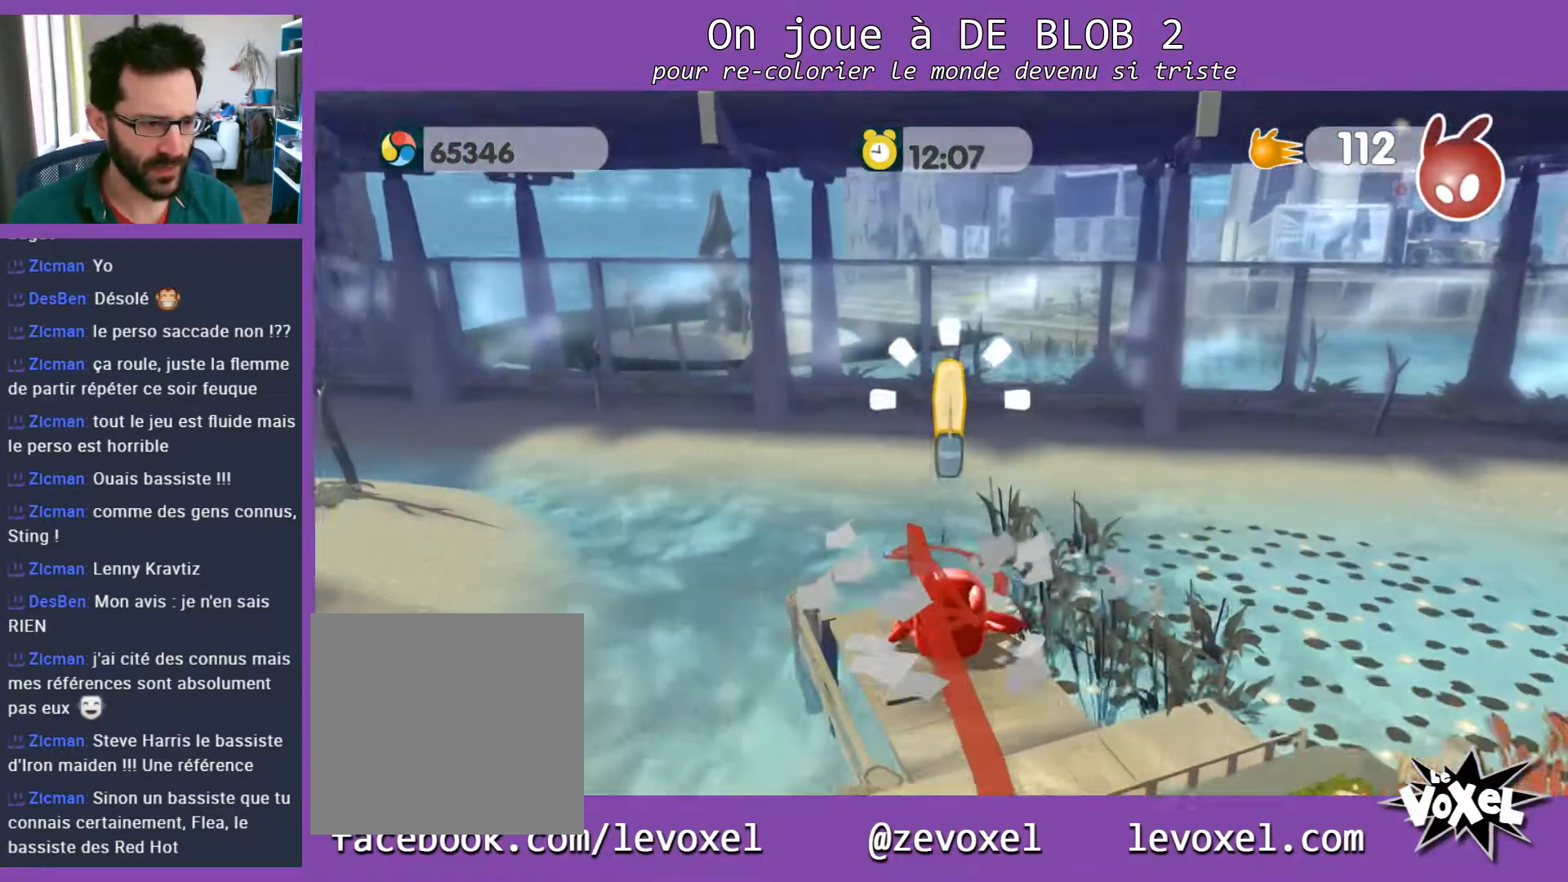
{"buttons": [], "left_stick": "down", "right_stick": "center", "events": [[267, "left_stick", "center"], [400, "left_stick", "down-right"], [500, "left_stick", "down"]]}
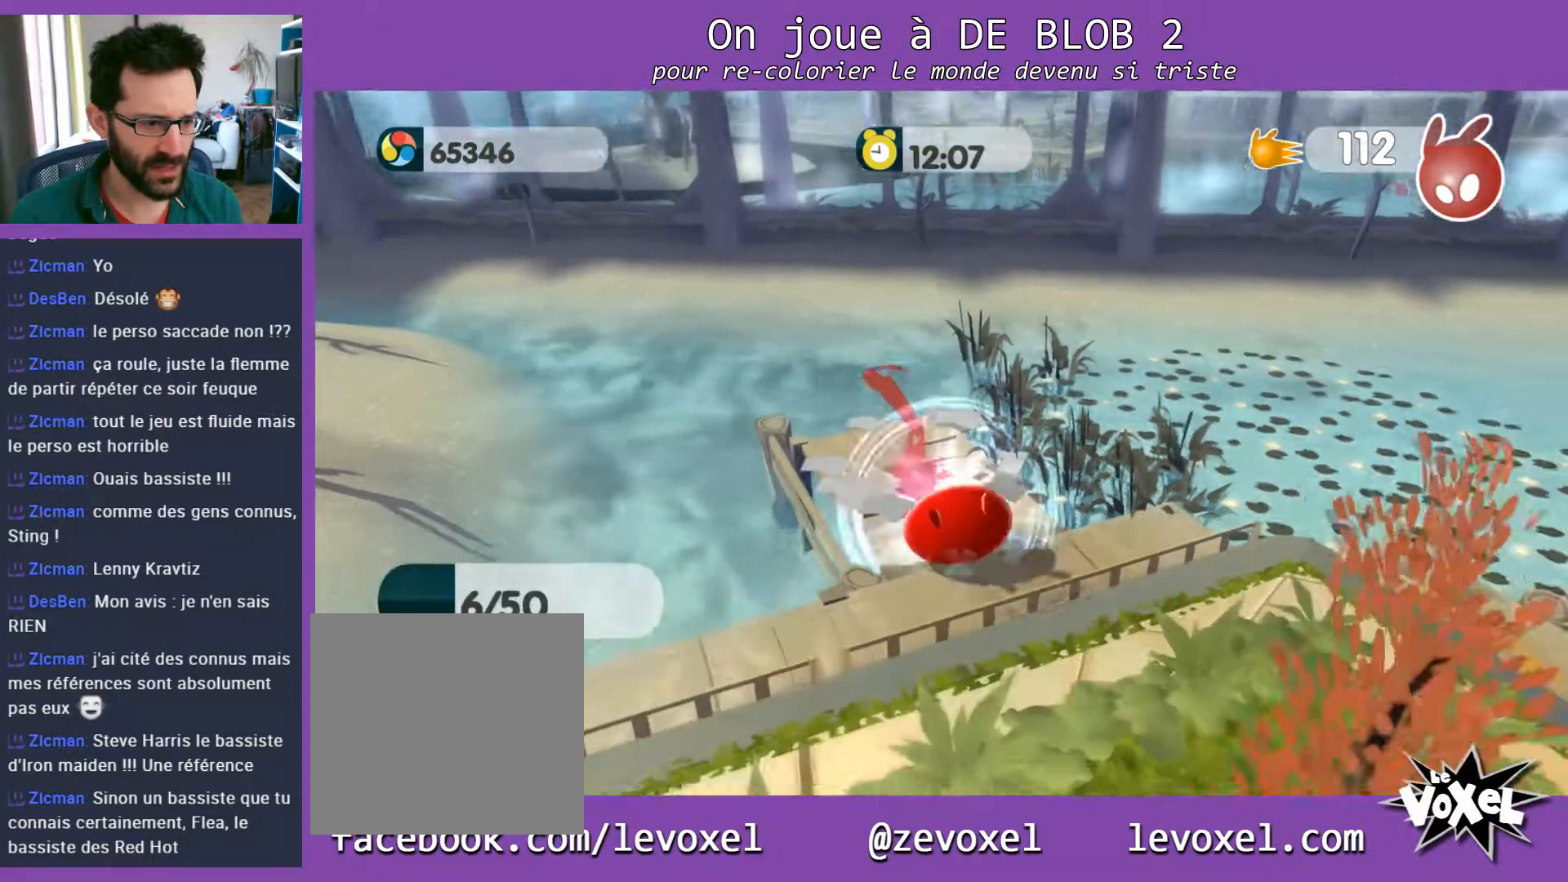
{"buttons": [], "left_stick": "down-left", "right_stick": "center", "events": [[467, "left_stick", "down-left"]]}
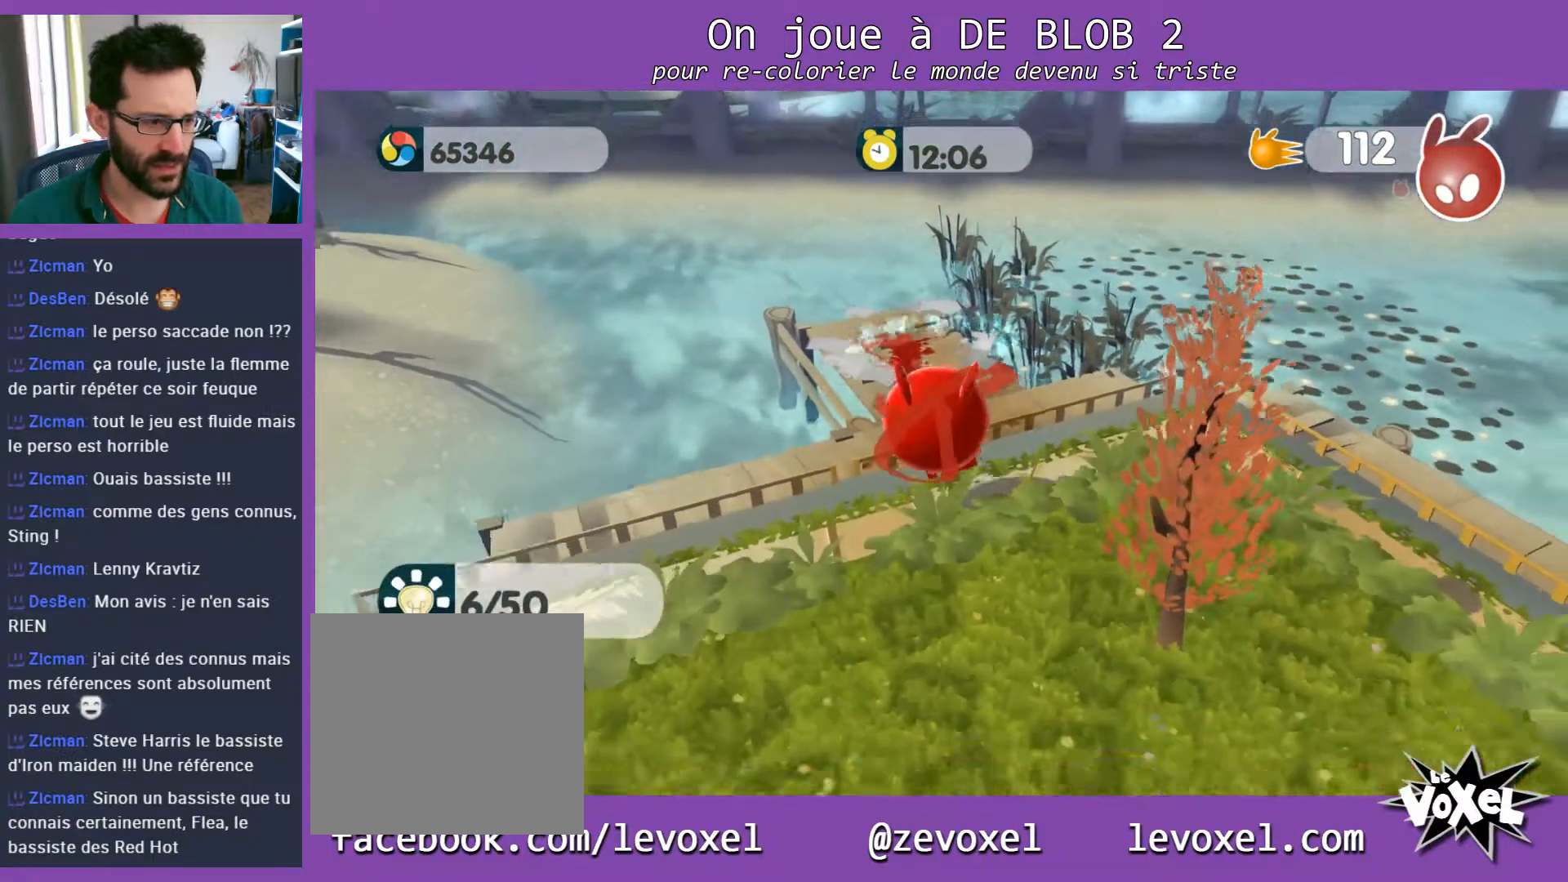
{"buttons": [], "left_stick": "left", "right_stick": "center", "events": [[67, "left_stick", "left"]]}
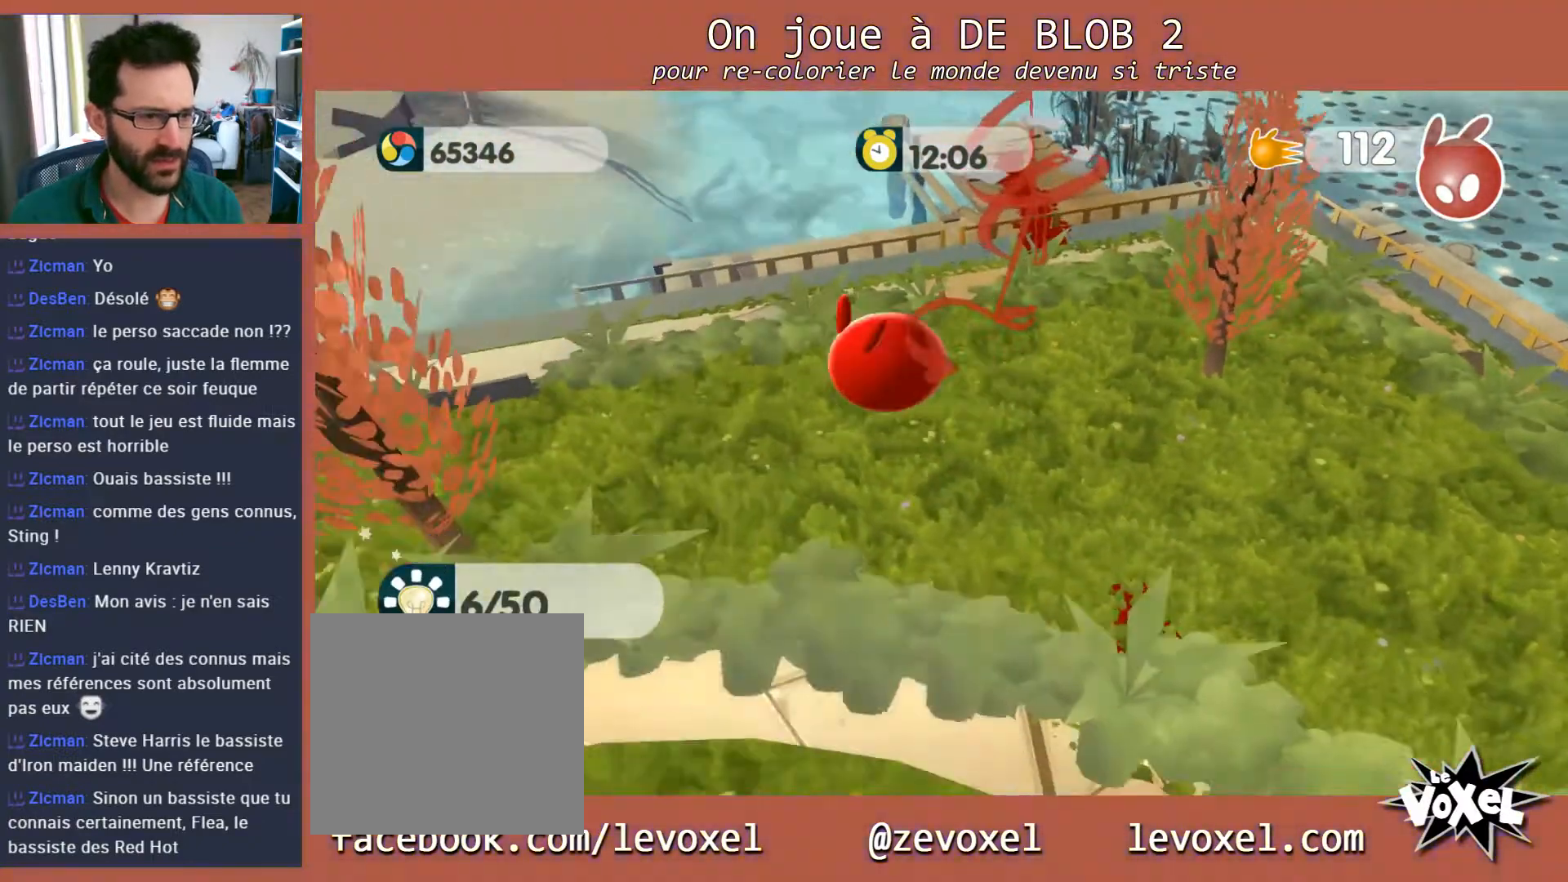
{"buttons": [], "left_stick": "left", "right_stick": "center", "events": []}
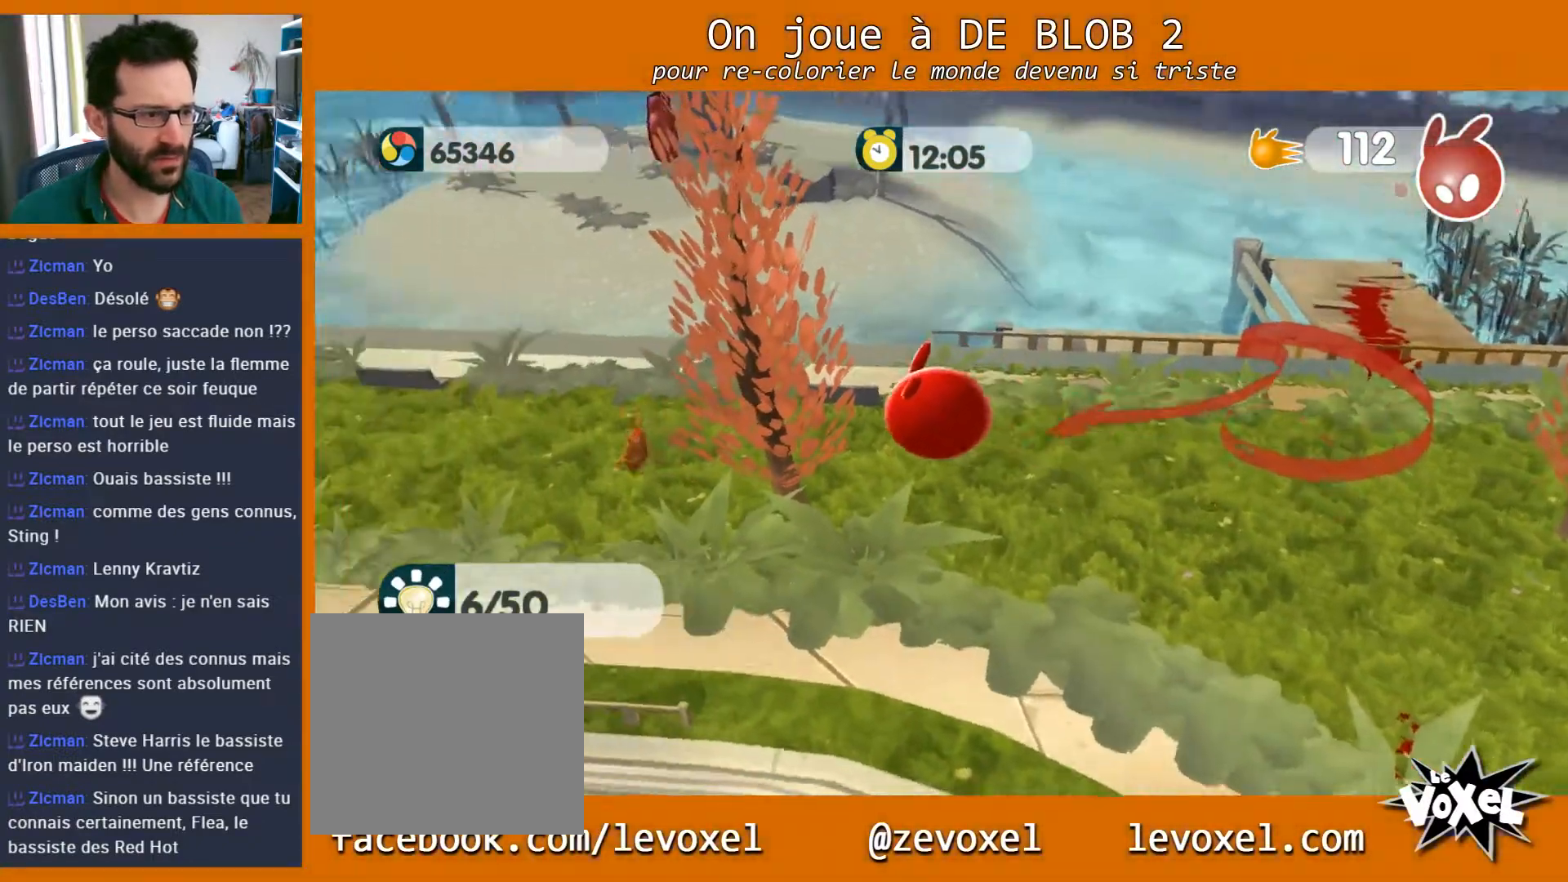
{"buttons": [], "left_stick": "up-left", "right_stick": "center", "events": [[333, "left_stick", "up-left"]]}
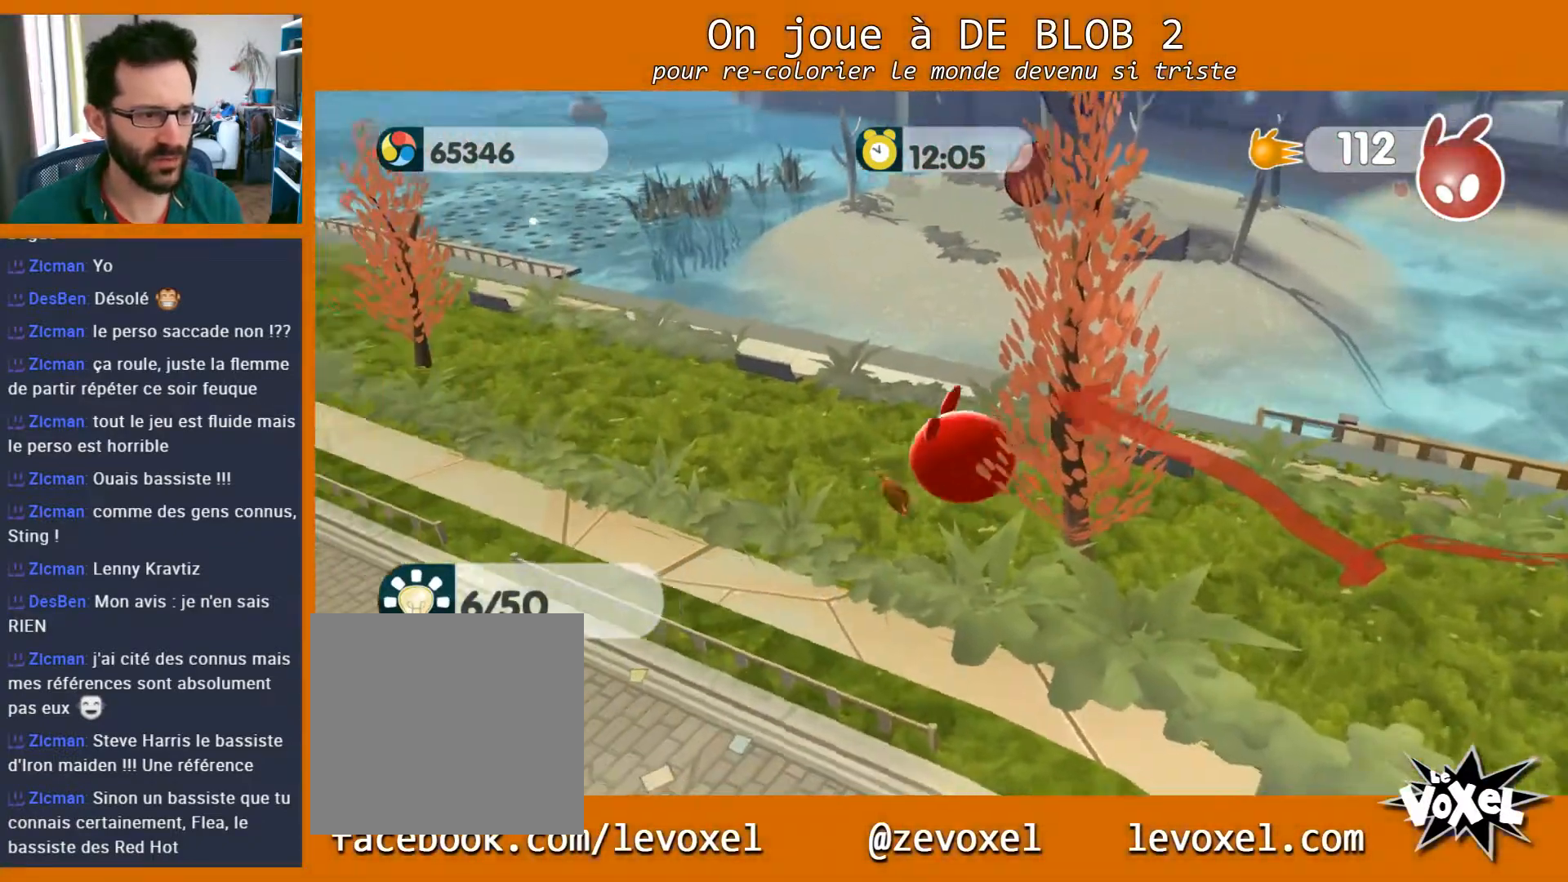
{"buttons": ["A"], "left_stick": "up-right", "right_stick": "center", "events": [[133, "left_stick", "up-right"], [333, "A", "down"]]}
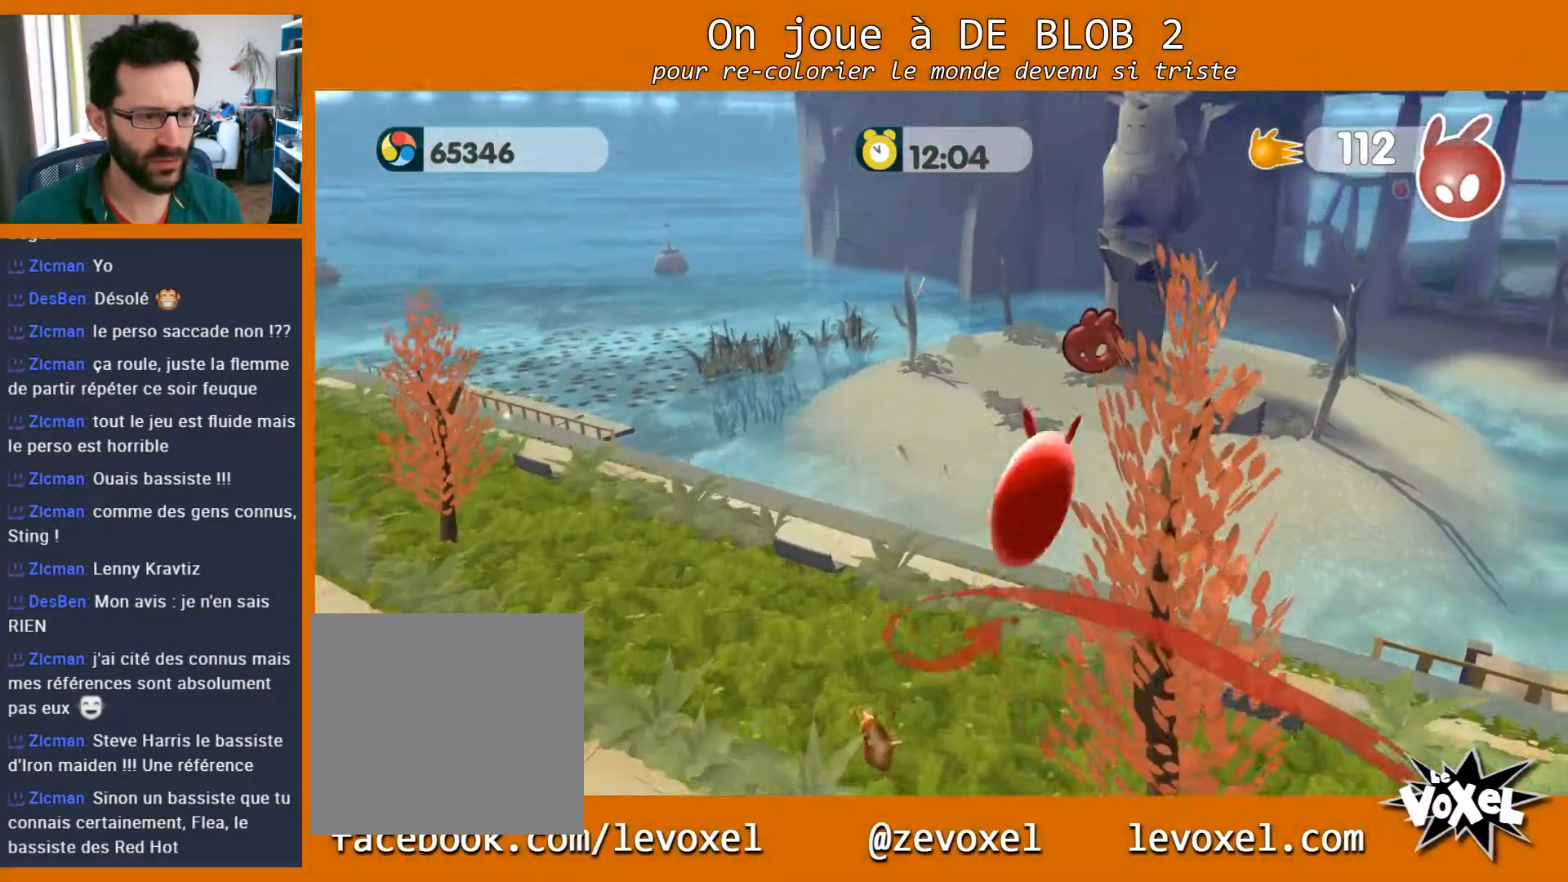
{"buttons": [], "left_stick": "up-left", "right_stick": "center", "events": [[133, "left_stick", "up"], [367, "left_stick", "up-left"], [400, "A", "up"]]}
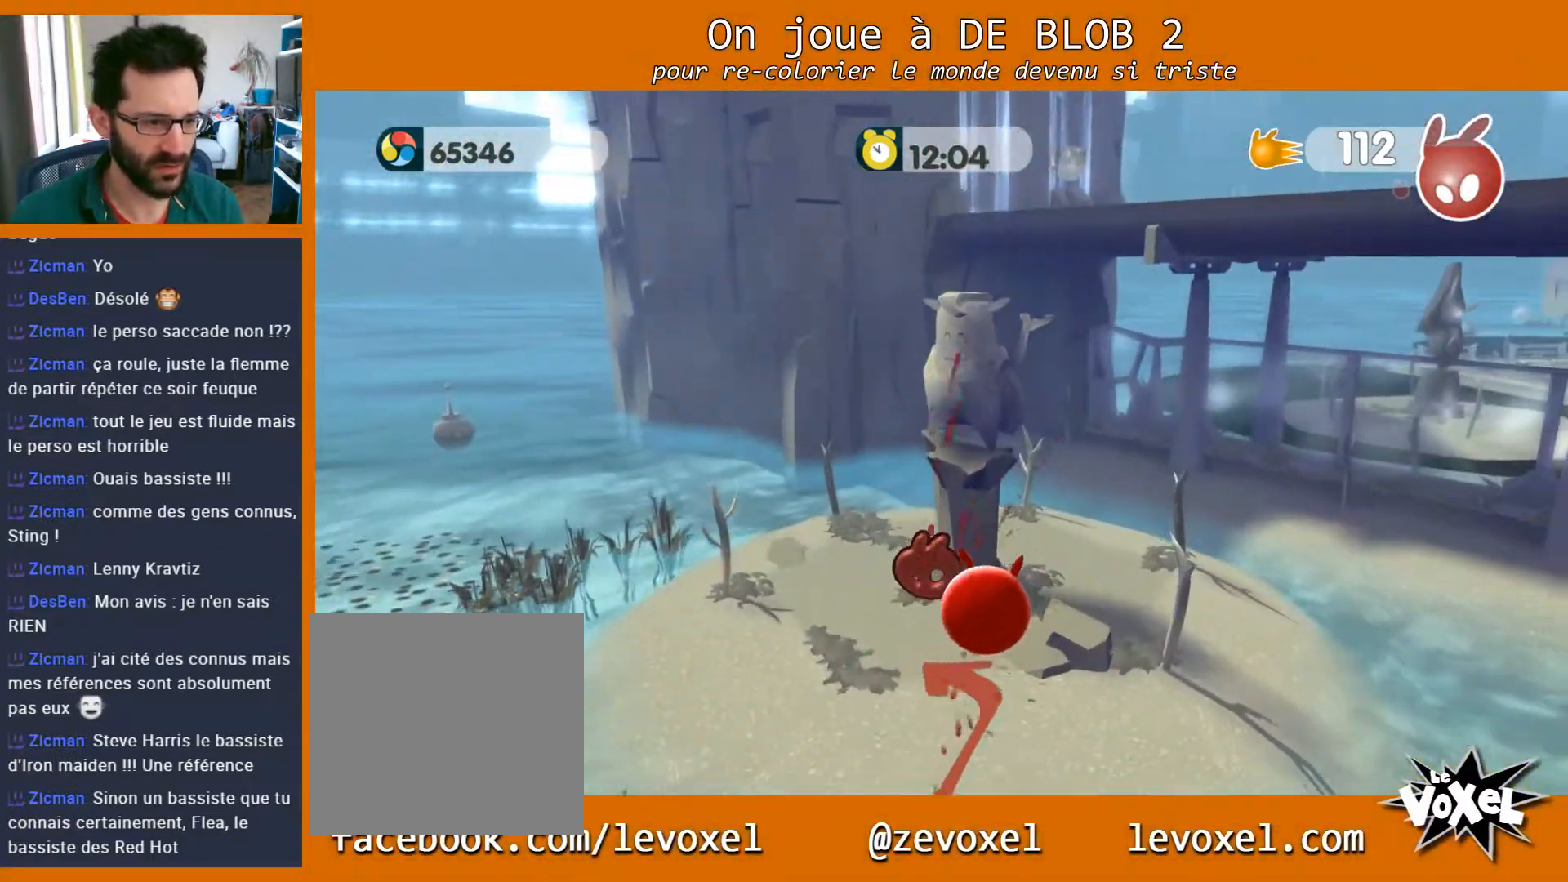
{"buttons": [], "left_stick": "up-left", "right_stick": "center", "events": []}
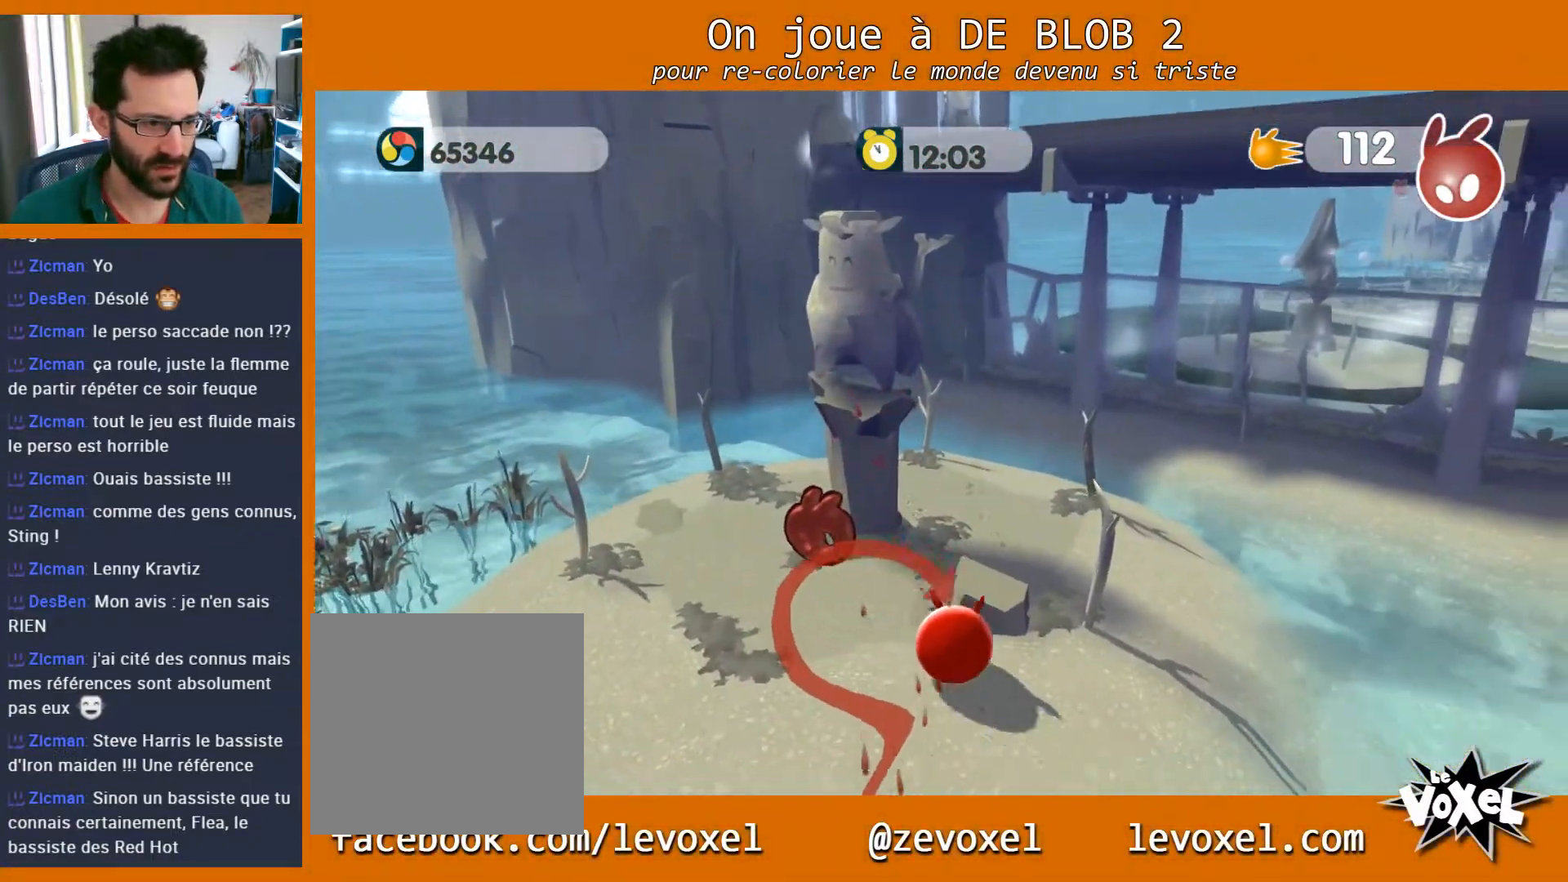
{"buttons": [], "left_stick": "up-left", "right_stick": "center", "events": []}
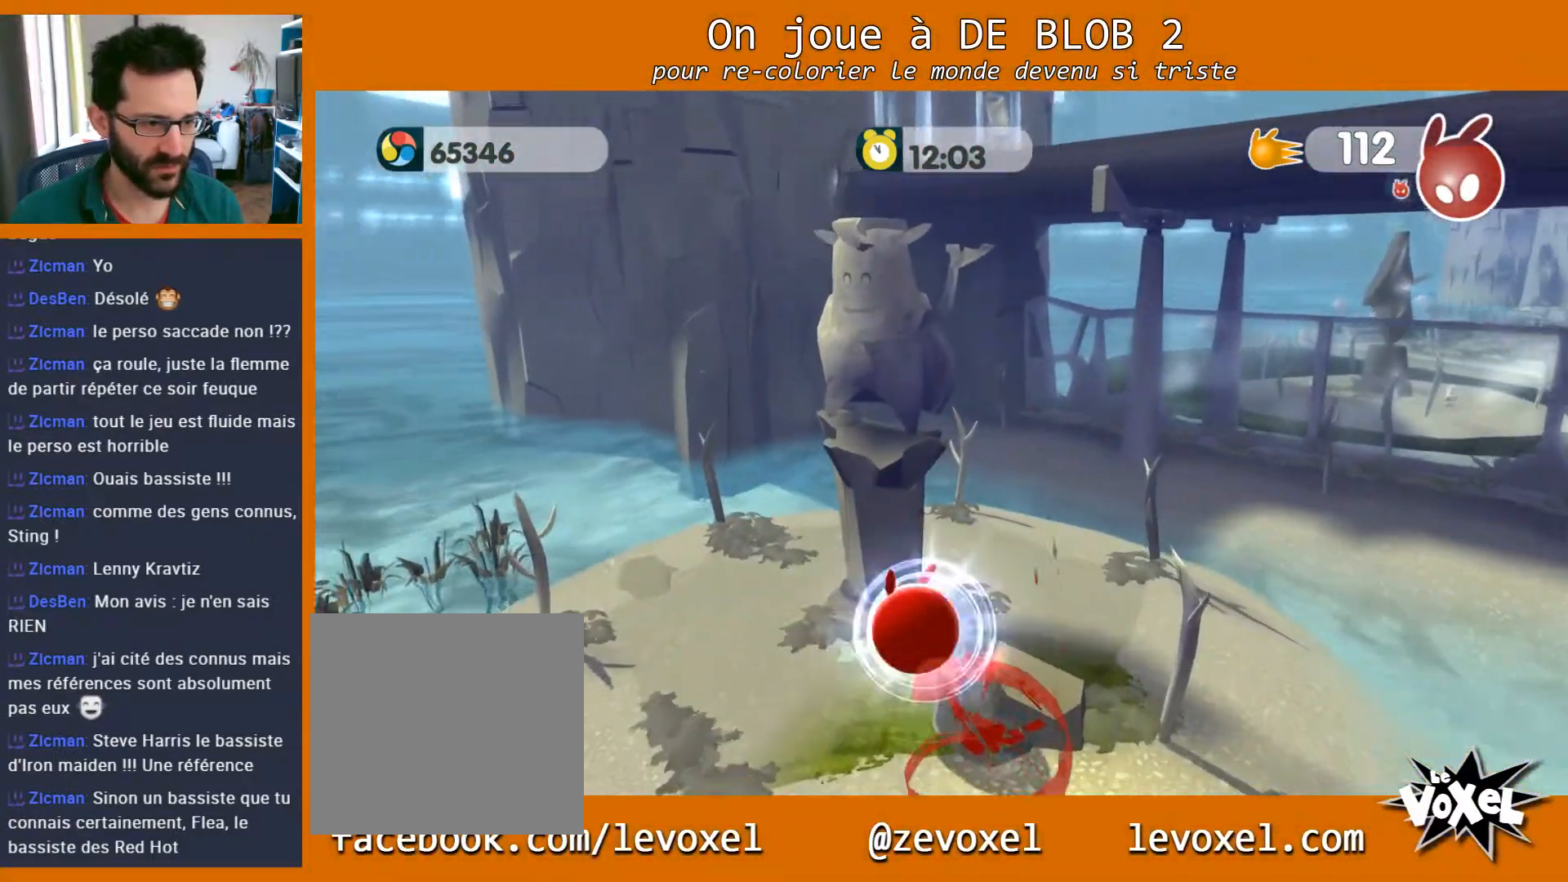
{"buttons": [], "left_stick": "up-right", "right_stick": "center", "events": [[167, "left_stick", "up-right"]]}
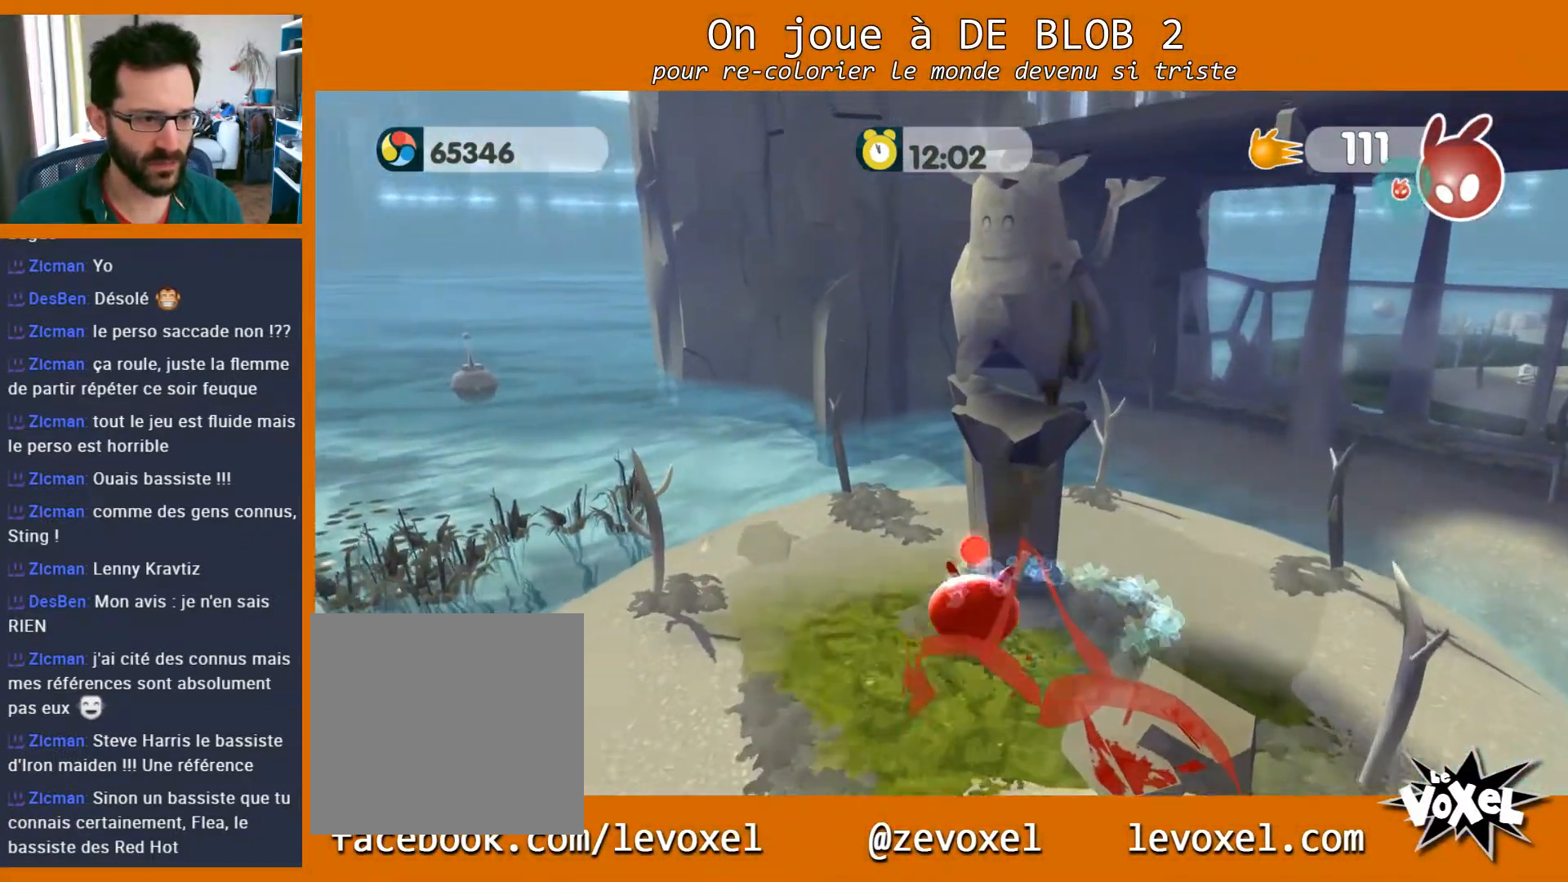
{"buttons": [], "left_stick": "center", "right_stick": "right", "events": [[200, "right_stick", "right"], [267, "left_stick", "center"]]}
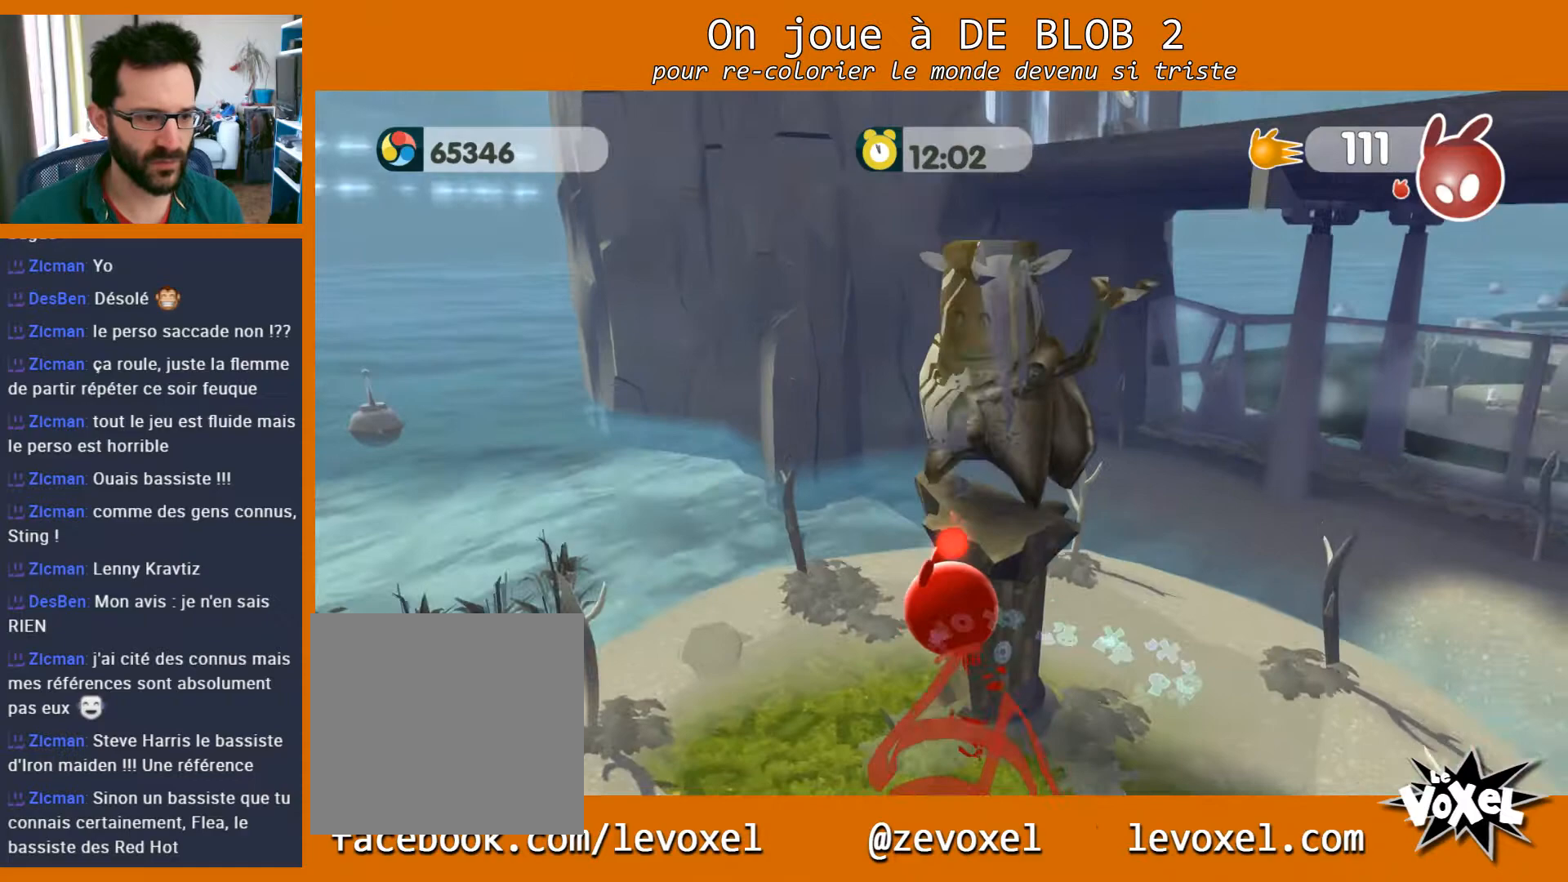
{"buttons": [], "left_stick": "left", "right_stick": "right", "events": [[433, "left_stick", "left"]]}
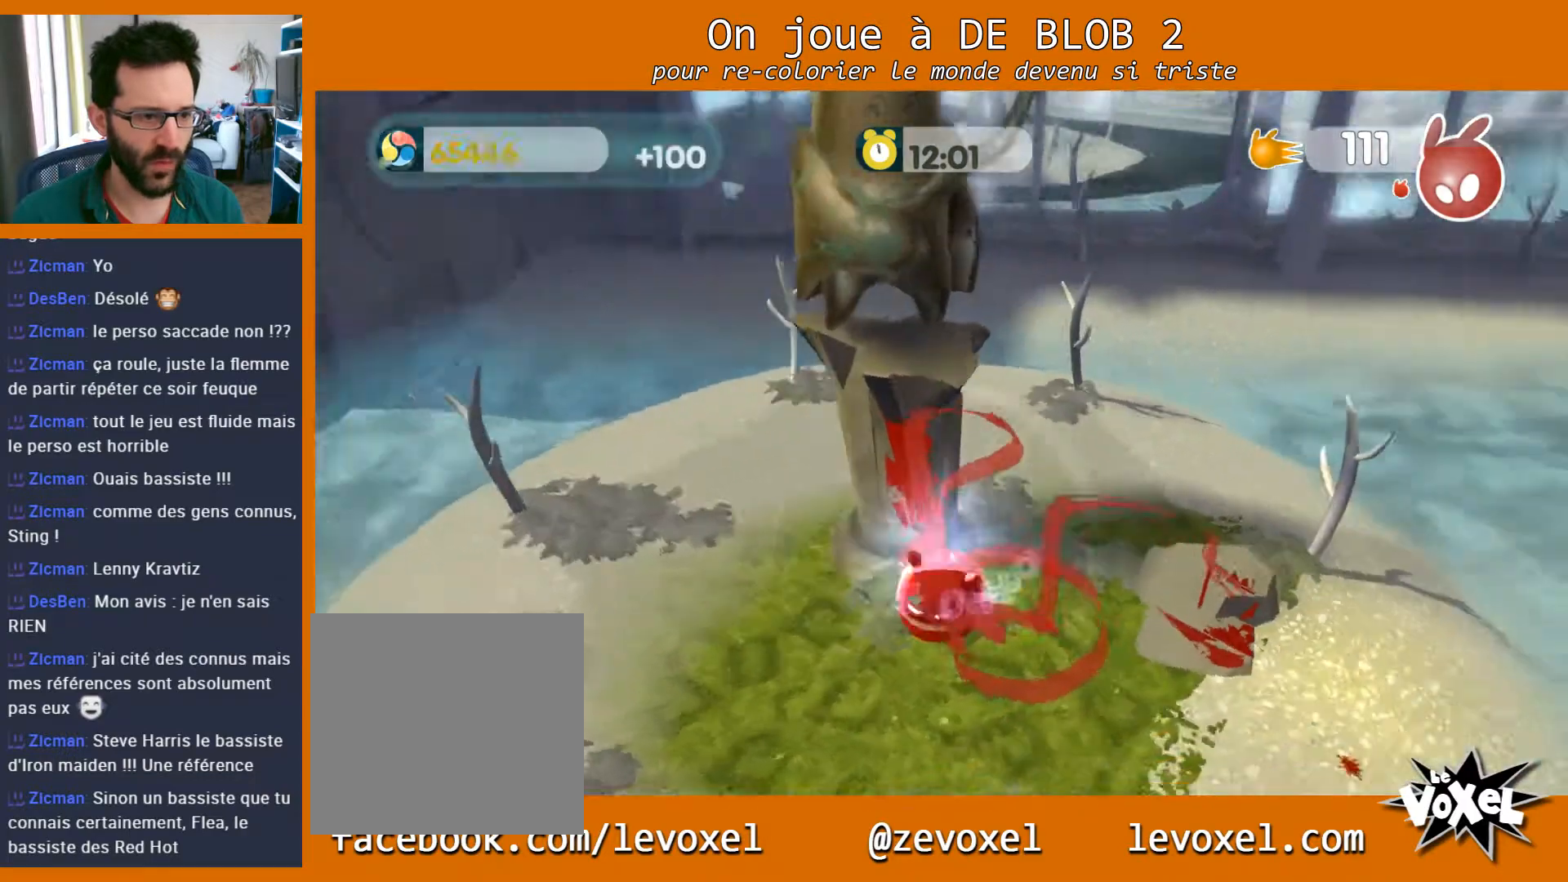
{"buttons": [], "left_stick": "center", "right_stick": "center", "events": [[333, "left_stick", "center"], [400, "right_stick", "center"]]}
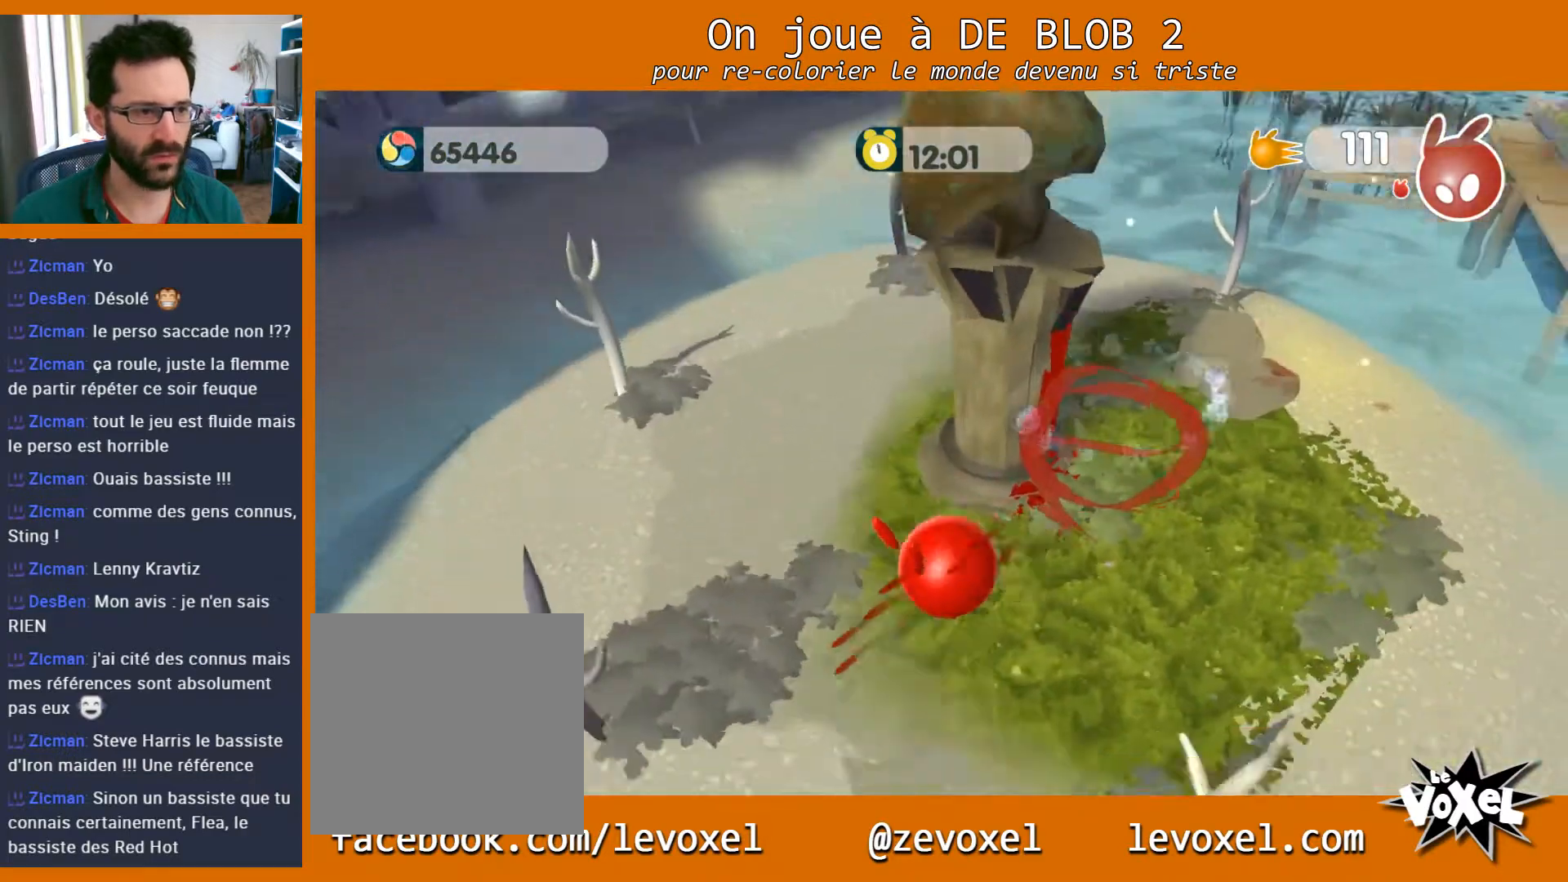
{"buttons": [], "left_stick": "up-left", "right_stick": "center", "events": [[167, "left_stick", "up-left"]]}
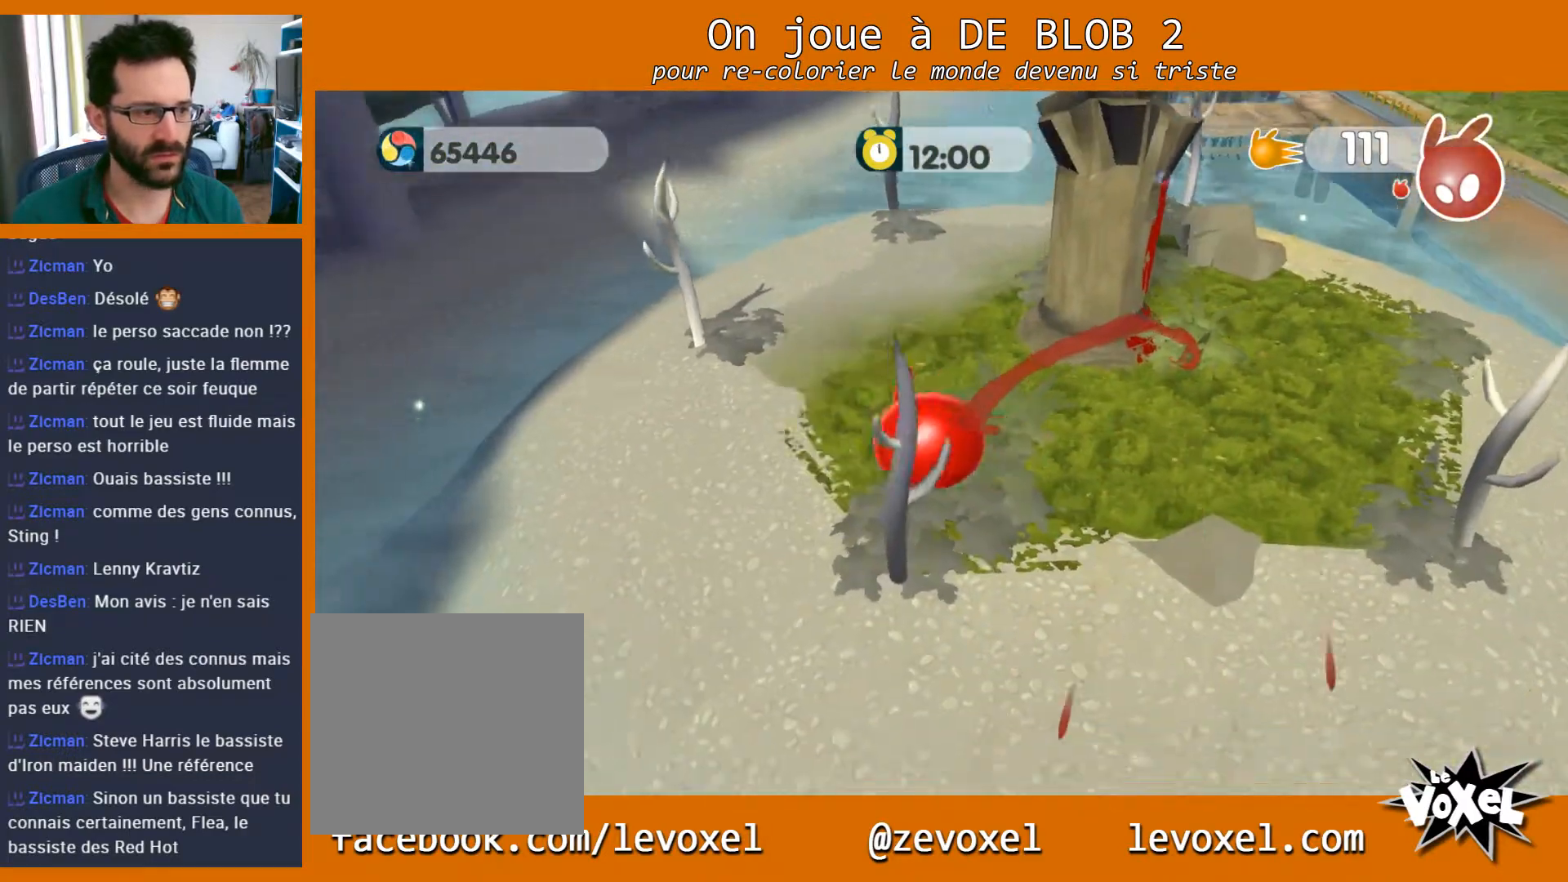
{"buttons": [], "left_stick": "up-left", "right_stick": "center", "events": []}
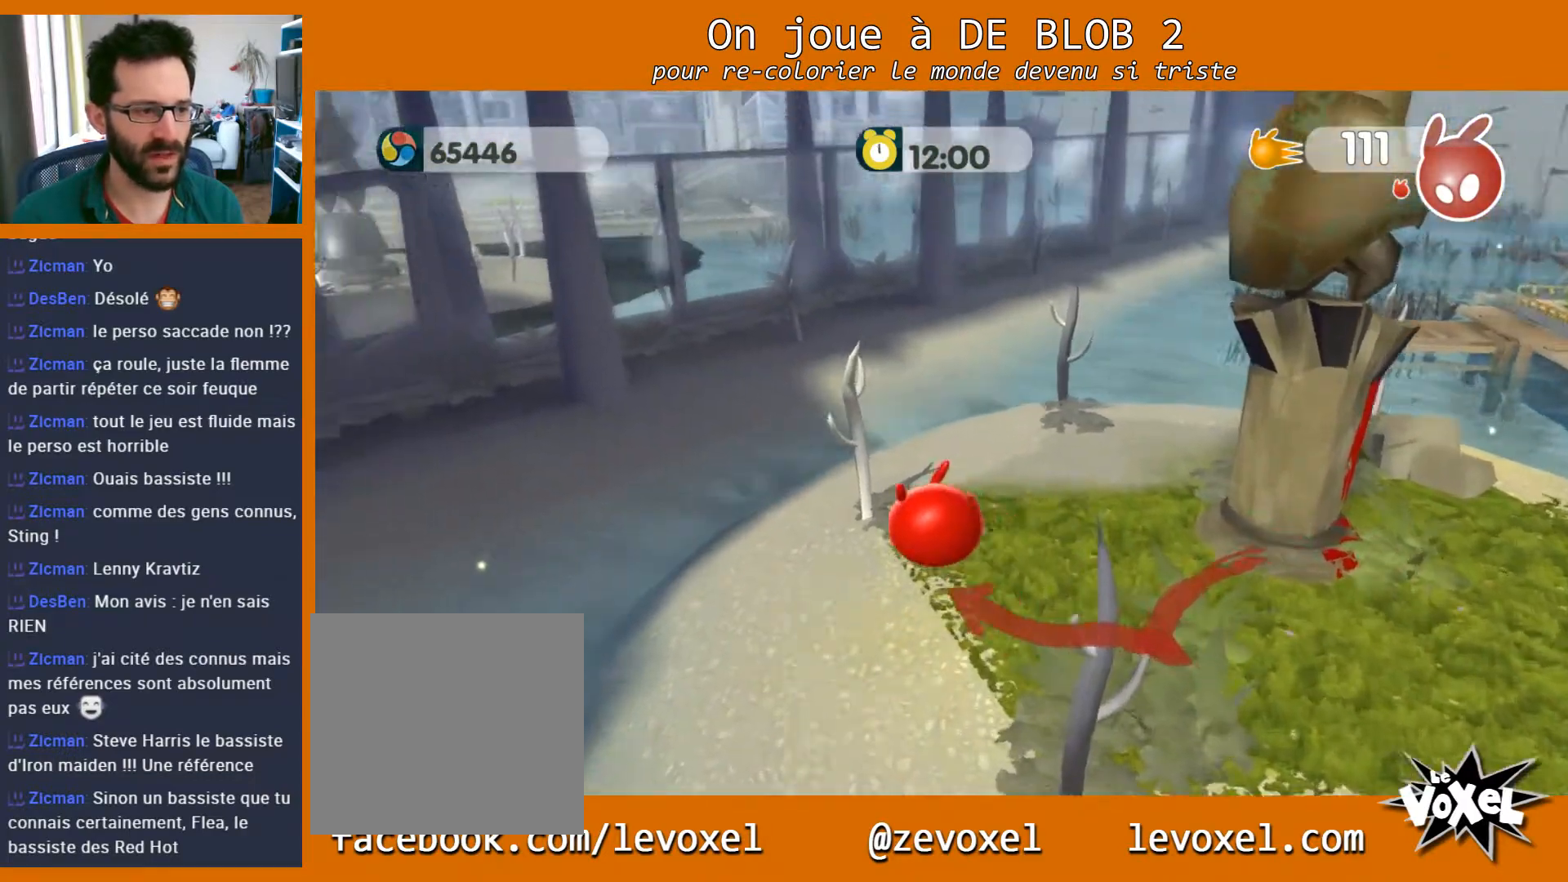
{"buttons": [], "left_stick": "right", "right_stick": "center", "events": [[33, "left_stick", "center"], [133, "left_stick", "right"]]}
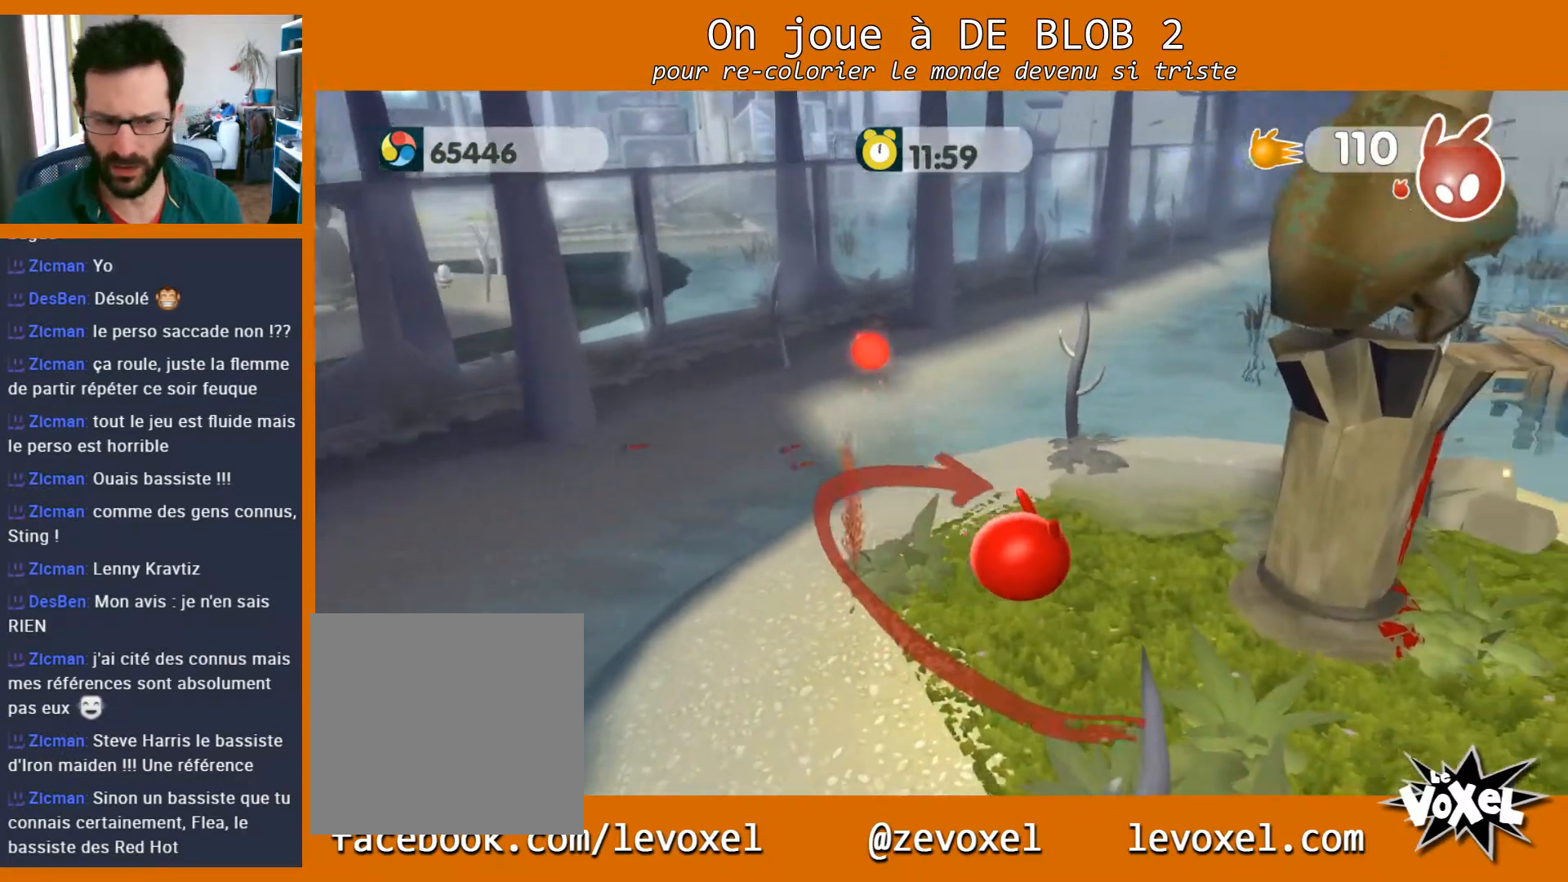
{"buttons": [], "left_stick": "up-left", "right_stick": "center", "events": [[33, "left_stick", "center"], [233, "left_stick", "up-left"]]}
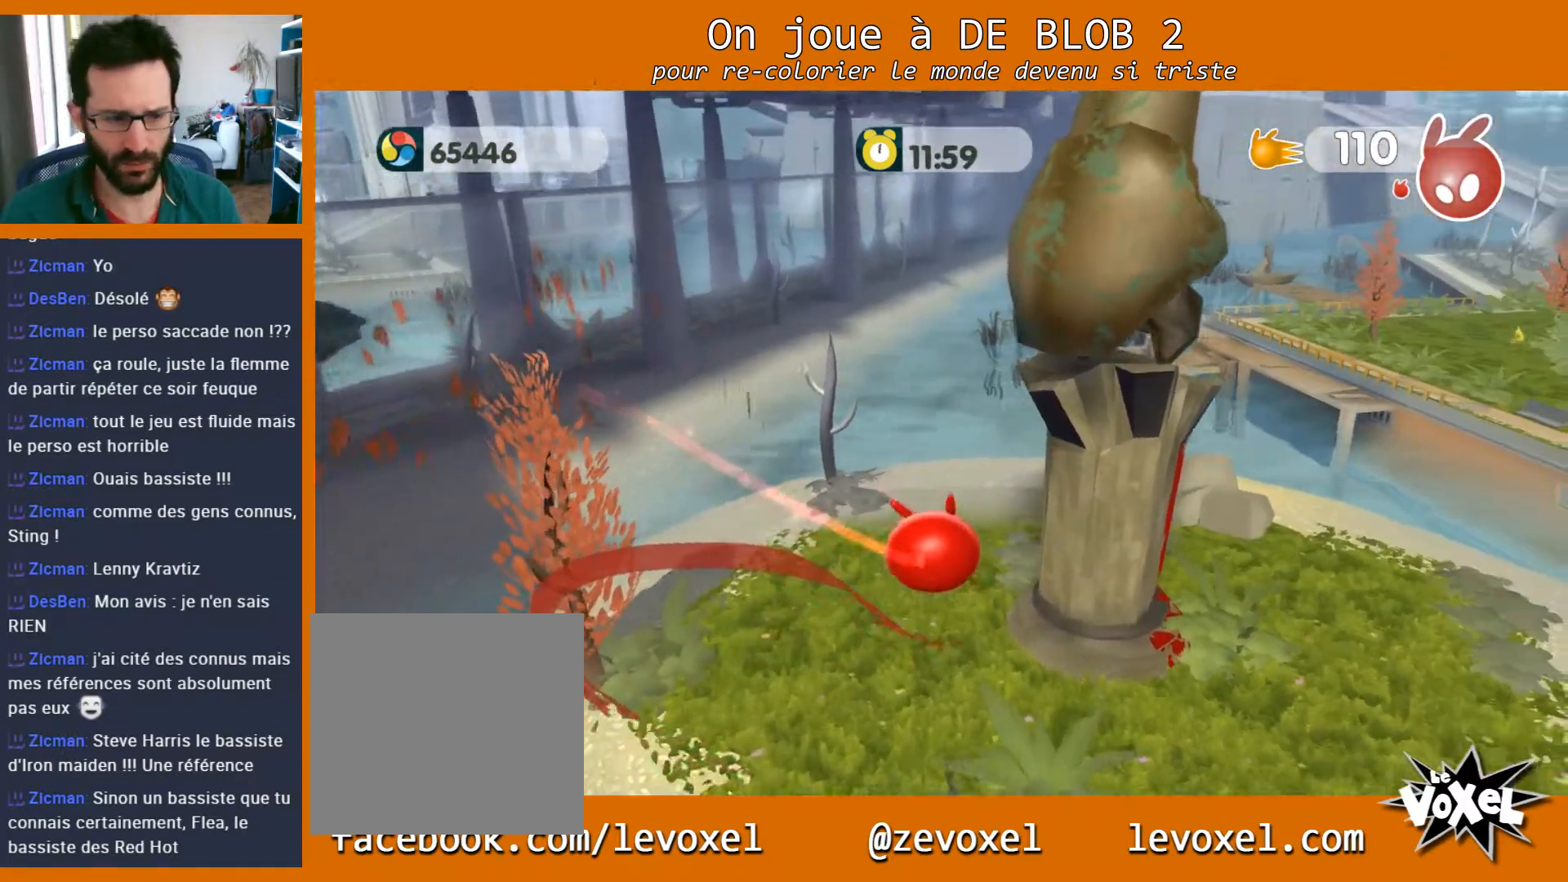
{"buttons": [], "left_stick": "up", "right_stick": "center", "events": [[100, "left_stick", "center"], [233, "left_stick", "up-left"], [400, "left_stick", "up"]]}
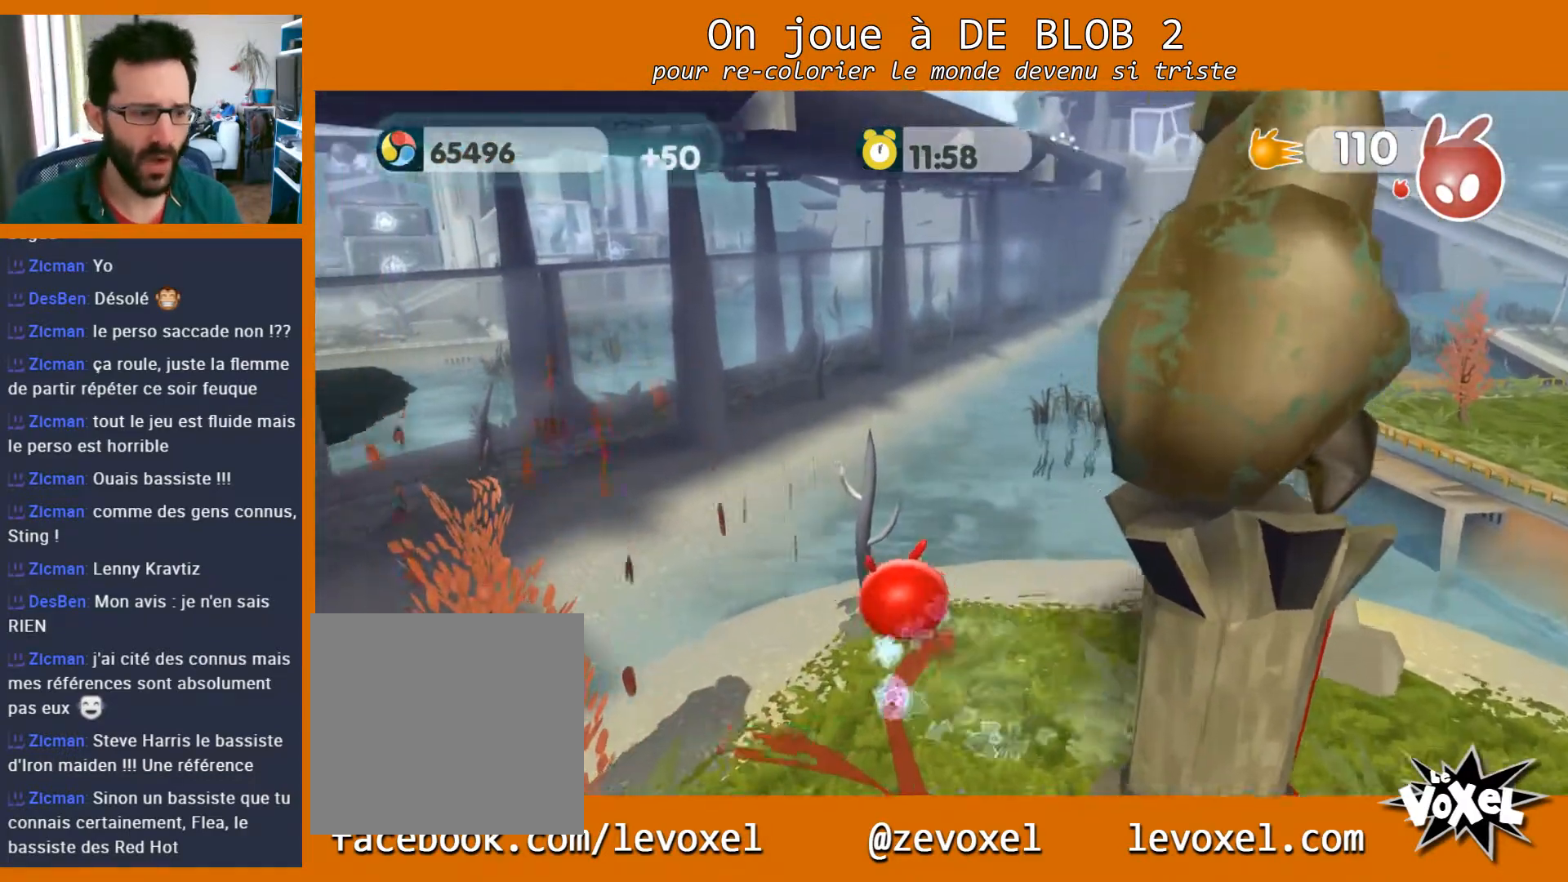
{"buttons": [], "left_stick": "down", "right_stick": "center", "events": [[200, "left_stick", "right"], [300, "left_stick", "down"]]}
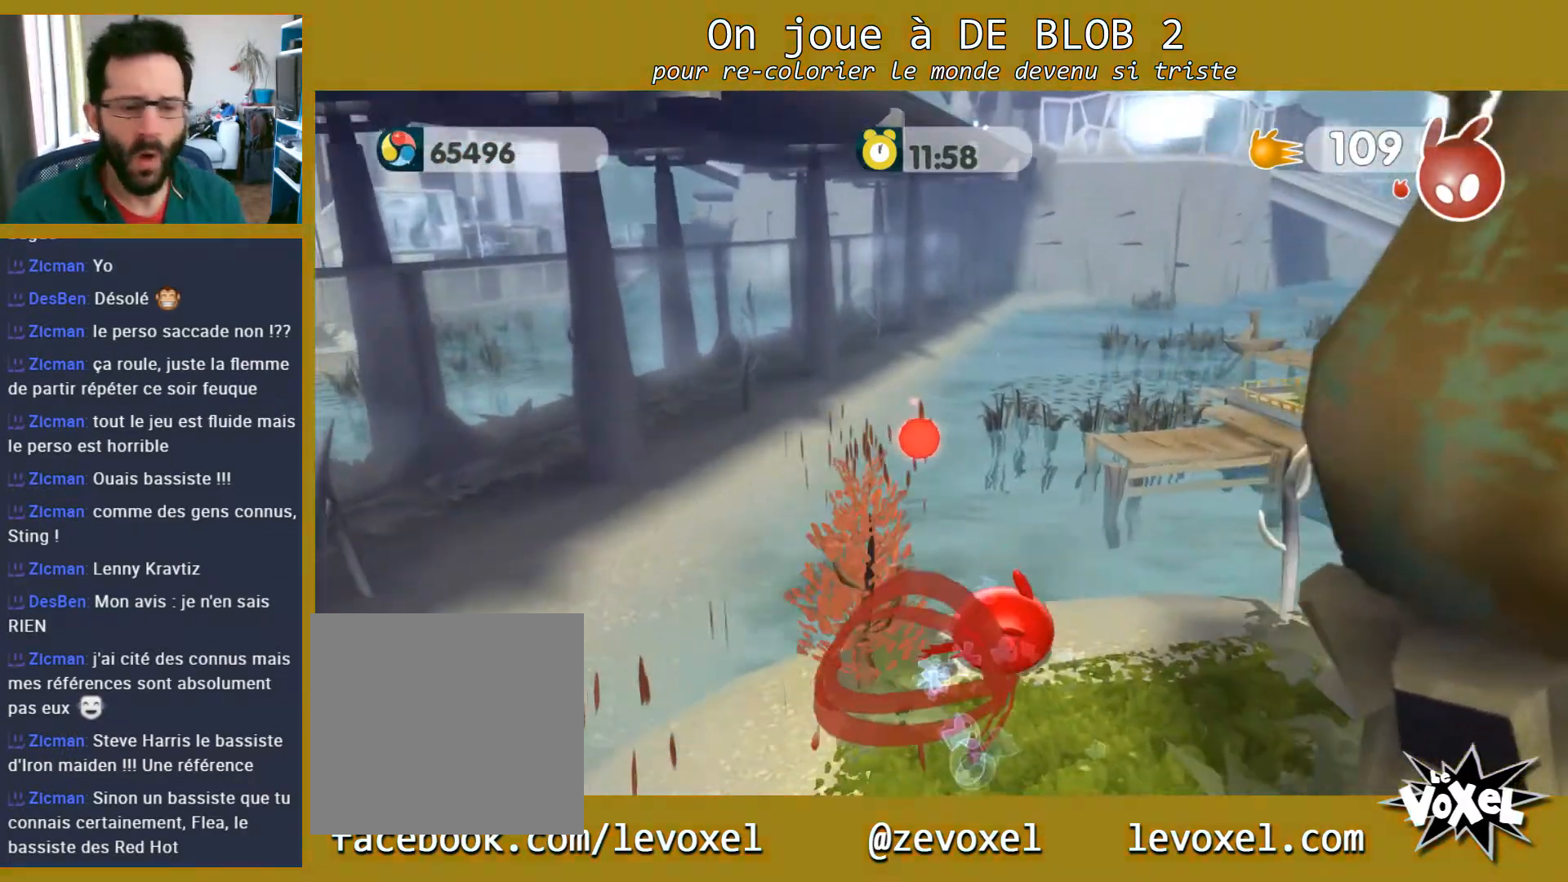
{"buttons": [], "left_stick": "center", "right_stick": "center", "events": [[200, "left_stick", "down-right"], [300, "left_stick", "center"]]}
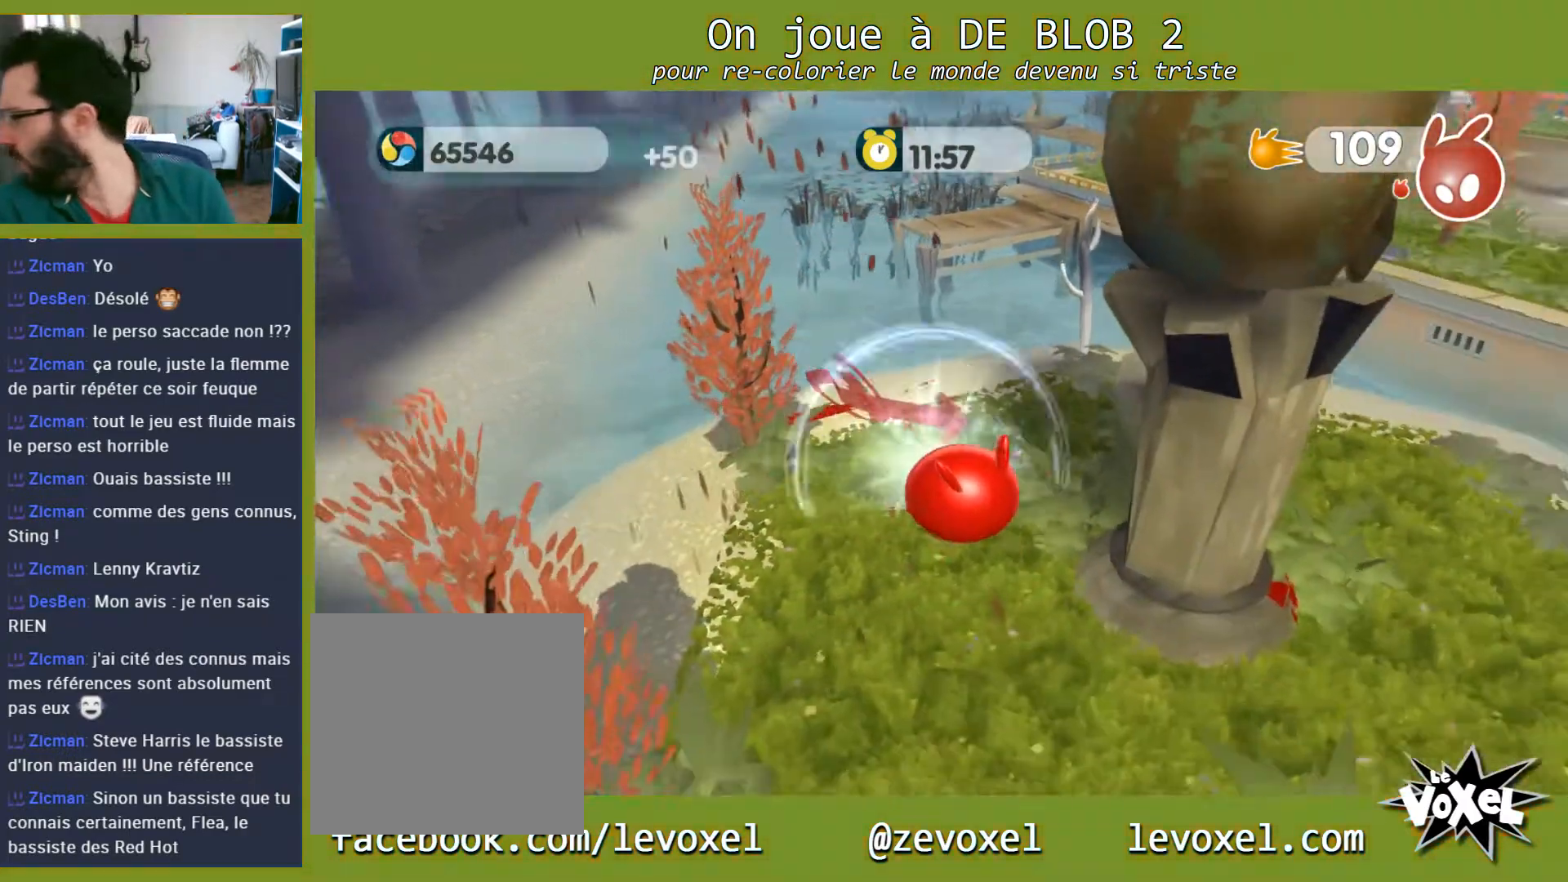
{"buttons": [], "left_stick": "down", "right_stick": "center", "events": [[300, "left_stick", "down"]]}
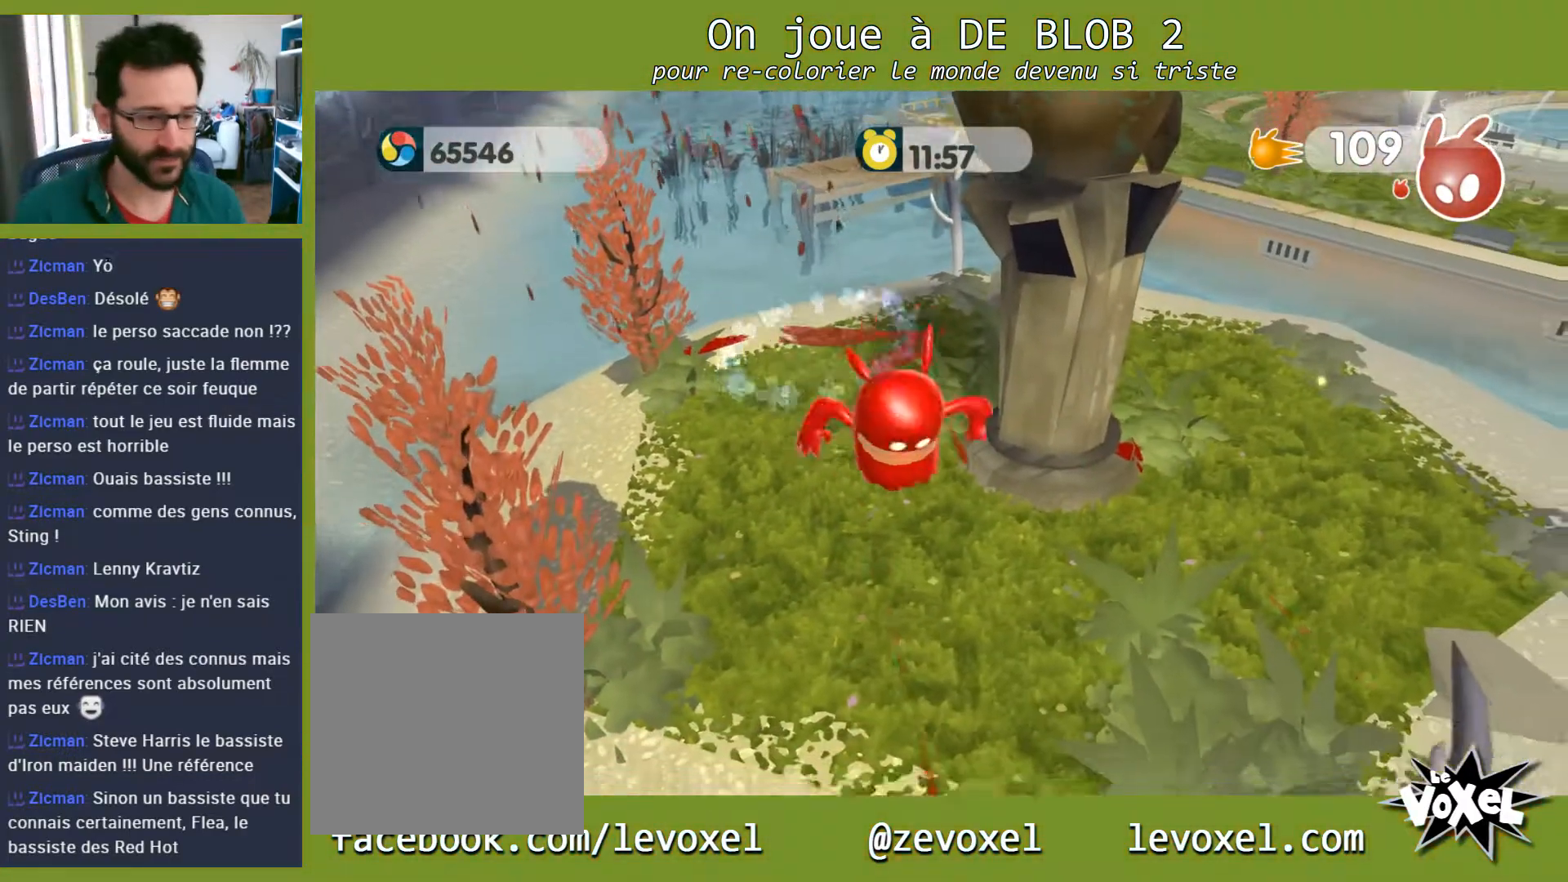
{"buttons": [], "left_stick": "down-right", "right_stick": "center", "events": [[233, "left_stick", "down-right"], [267, "right_stick", "down-right"], [400, "right_stick", "center"]]}
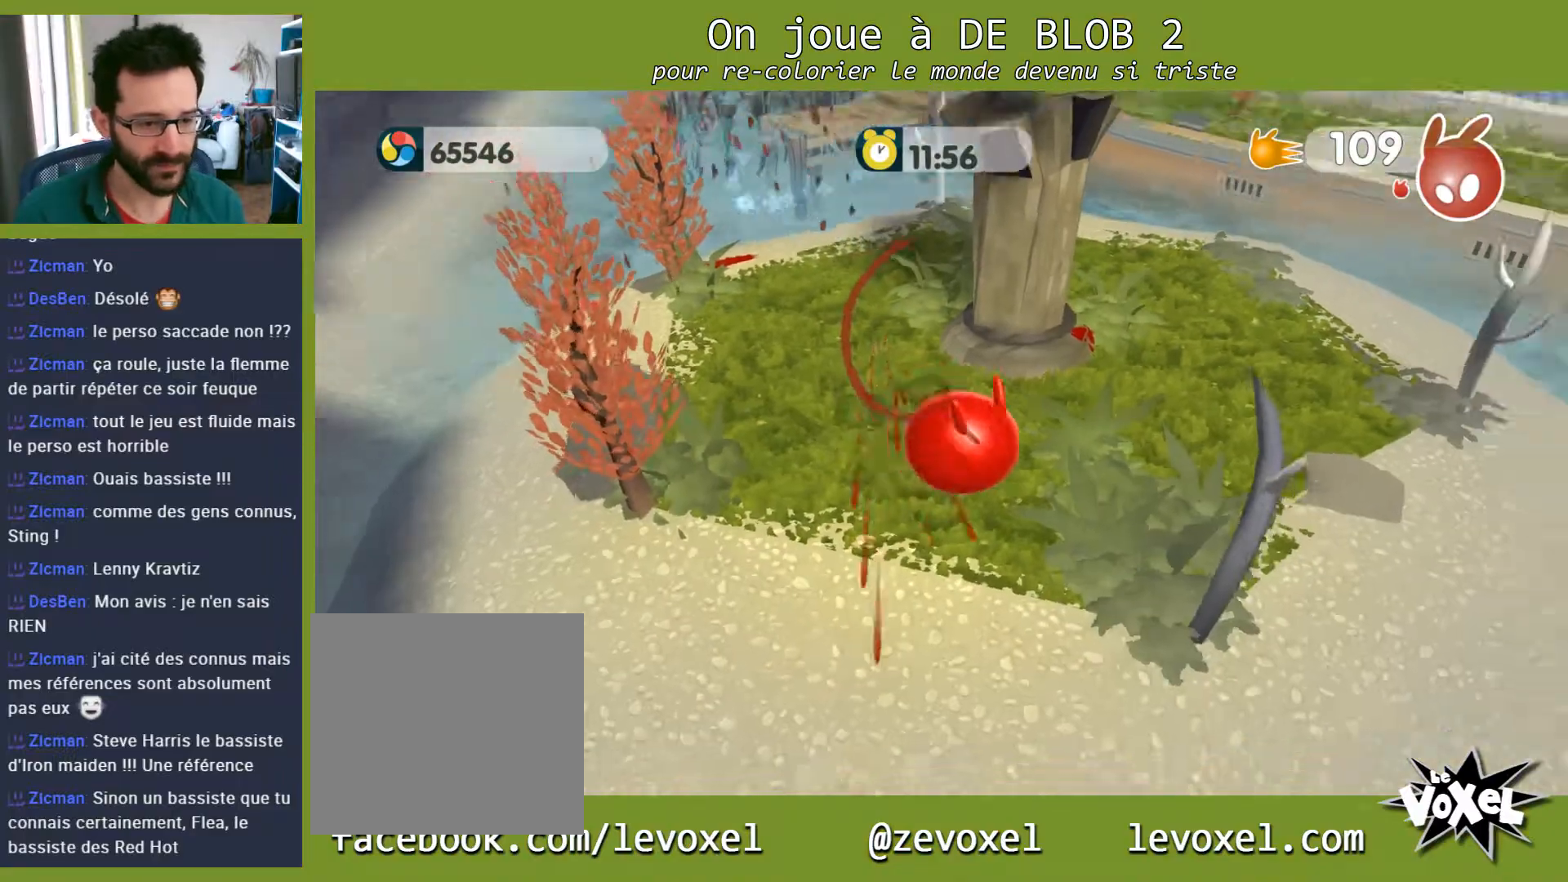
{"buttons": [], "left_stick": "up", "right_stick": "center", "events": [[367, "left_stick", "up"]]}
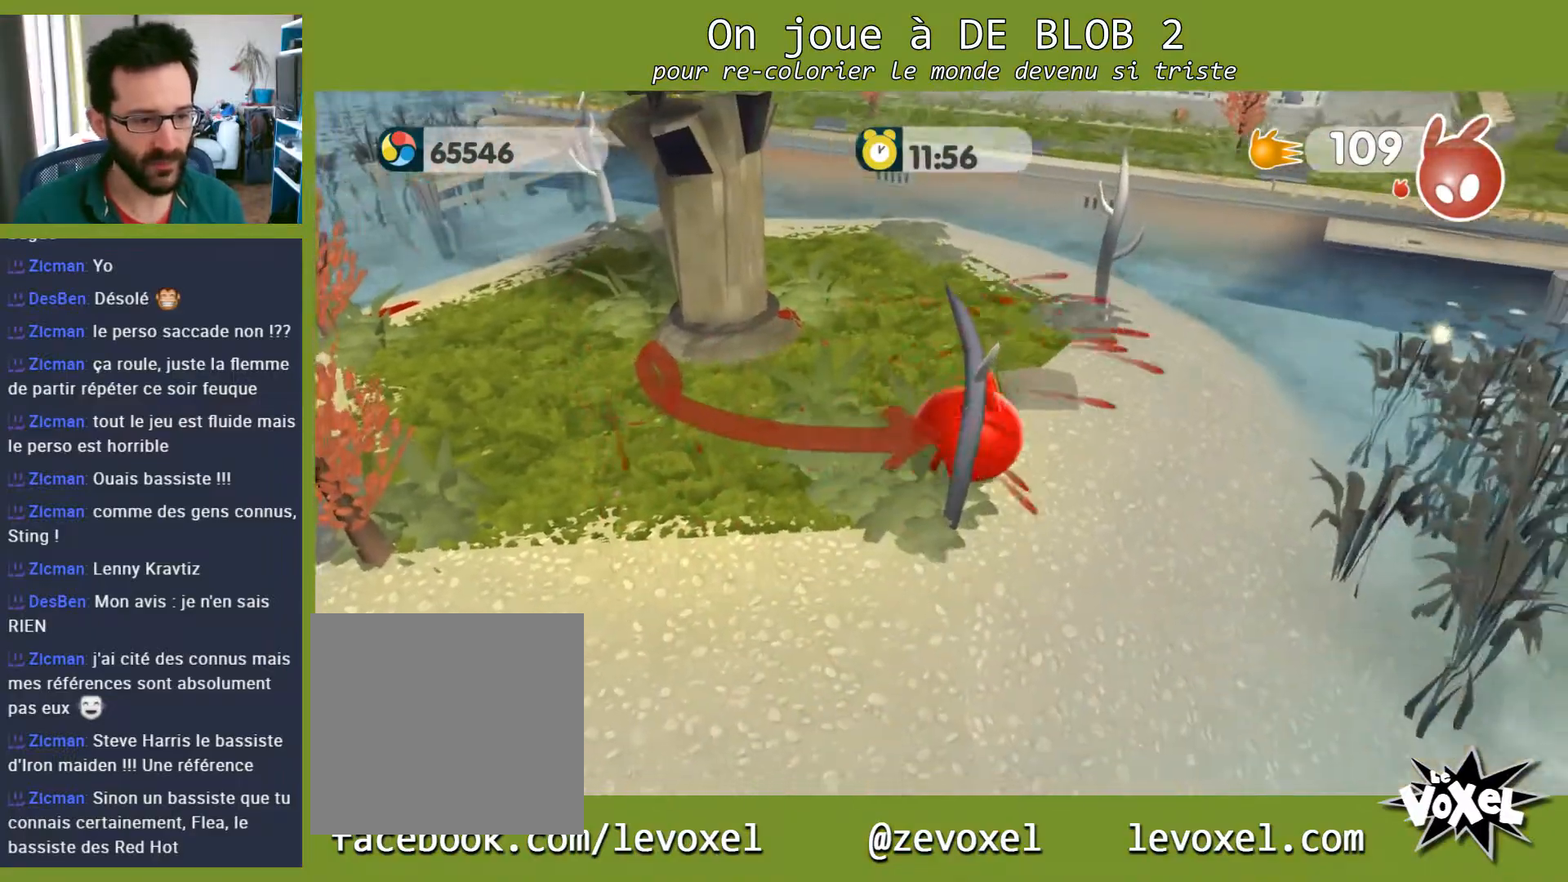
{"buttons": [], "left_stick": "up-right", "right_stick": "center", "events": [[267, "left_stick", "up-right"]]}
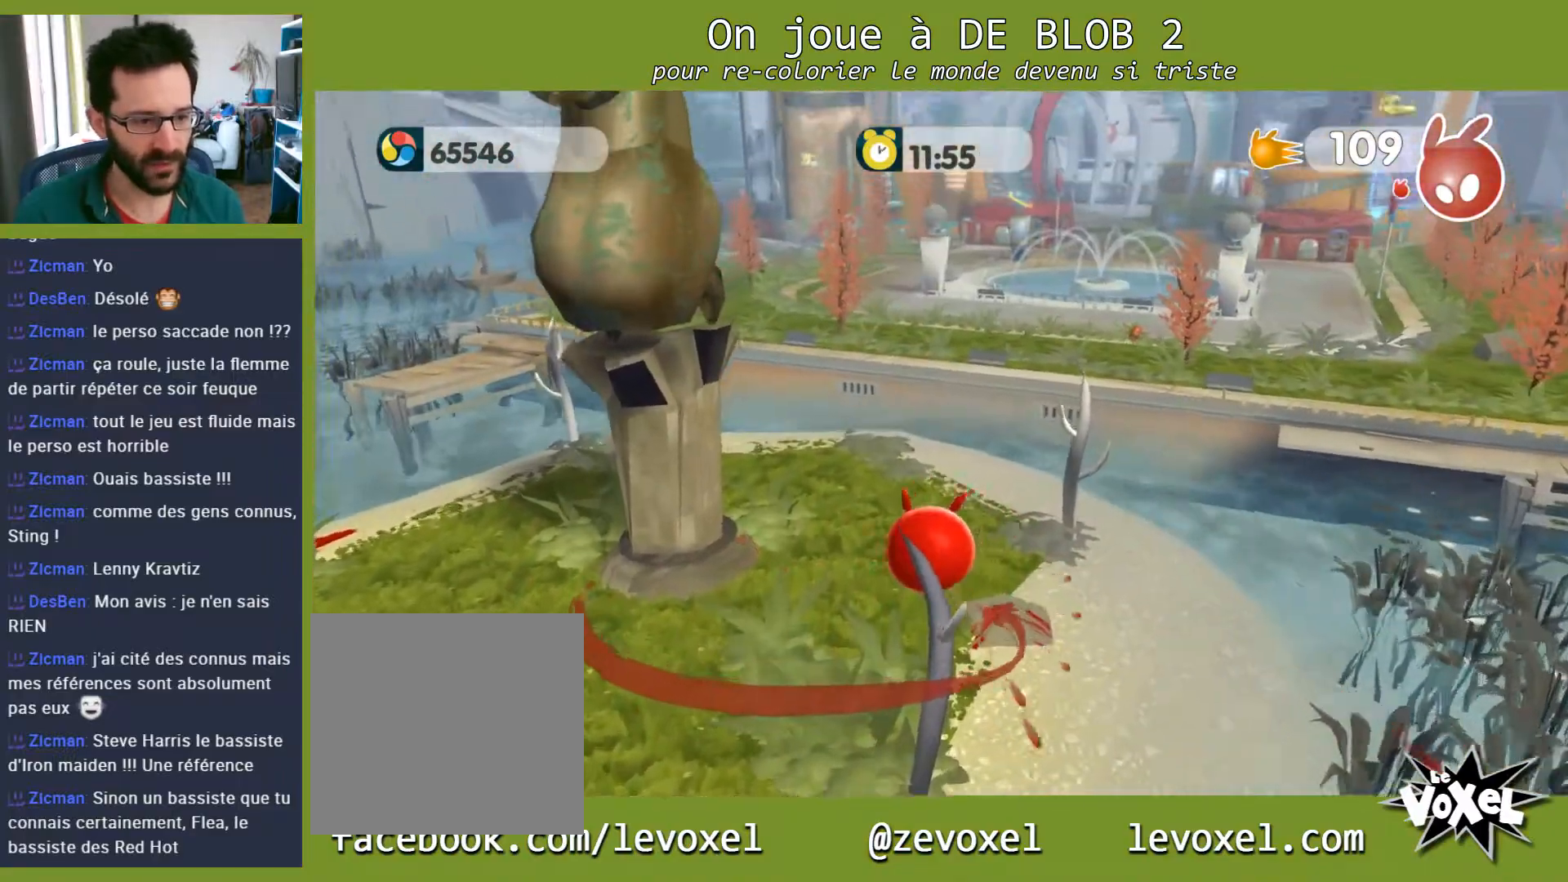
{"buttons": [], "left_stick": "left", "right_stick": "center", "events": [[67, "left_stick", "right"], [367, "left_stick", "up-left"], [500, "left_stick", "left"]]}
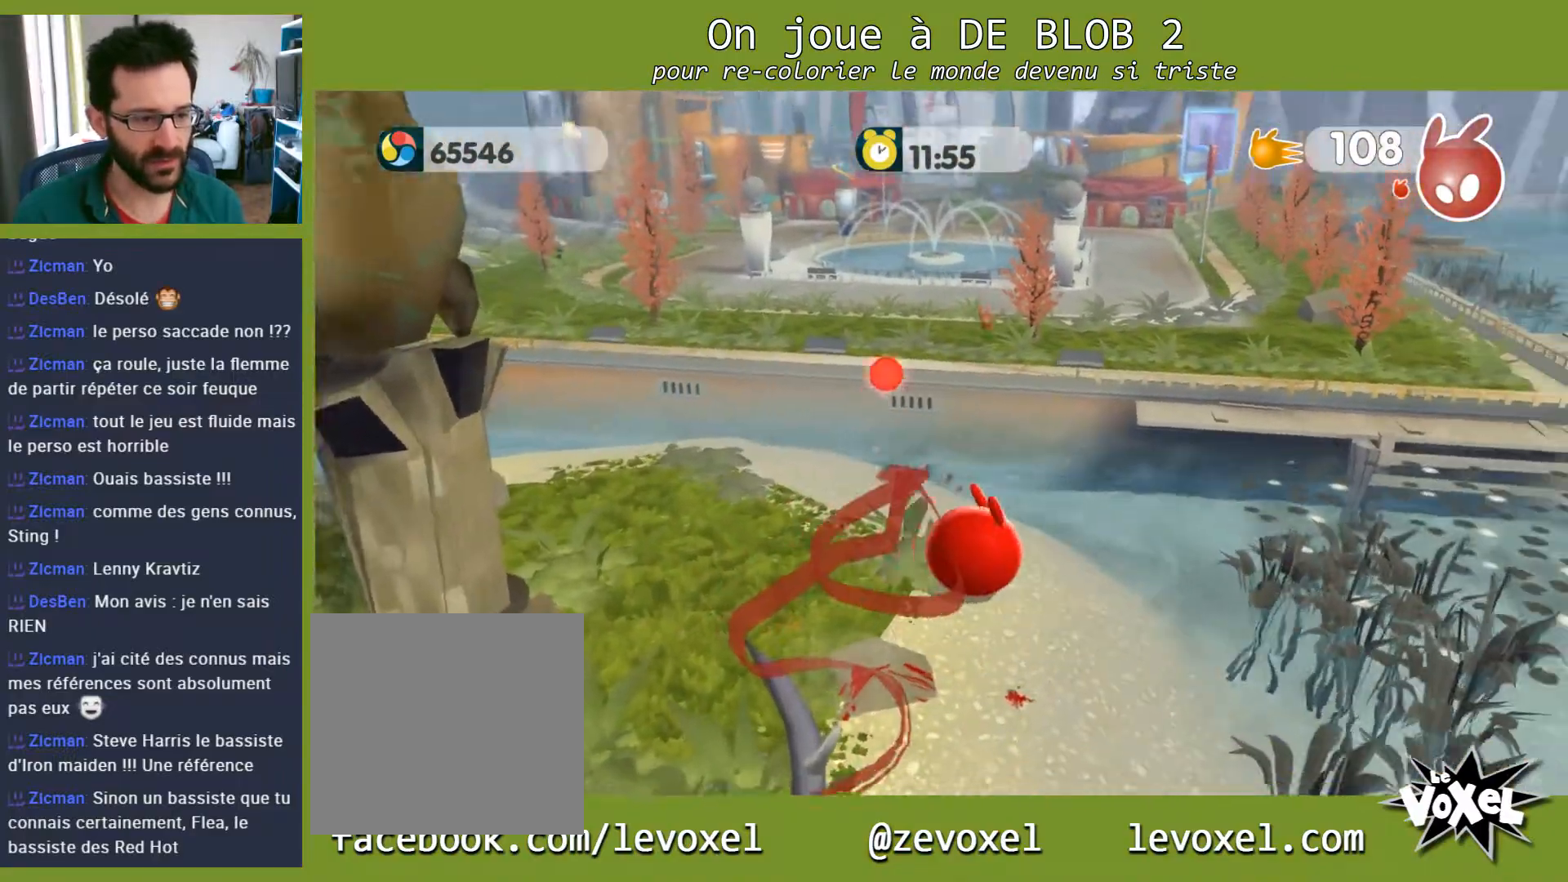
{"buttons": [], "left_stick": "down-left", "right_stick": "center", "events": [[33, "left_stick", "down-left"]]}
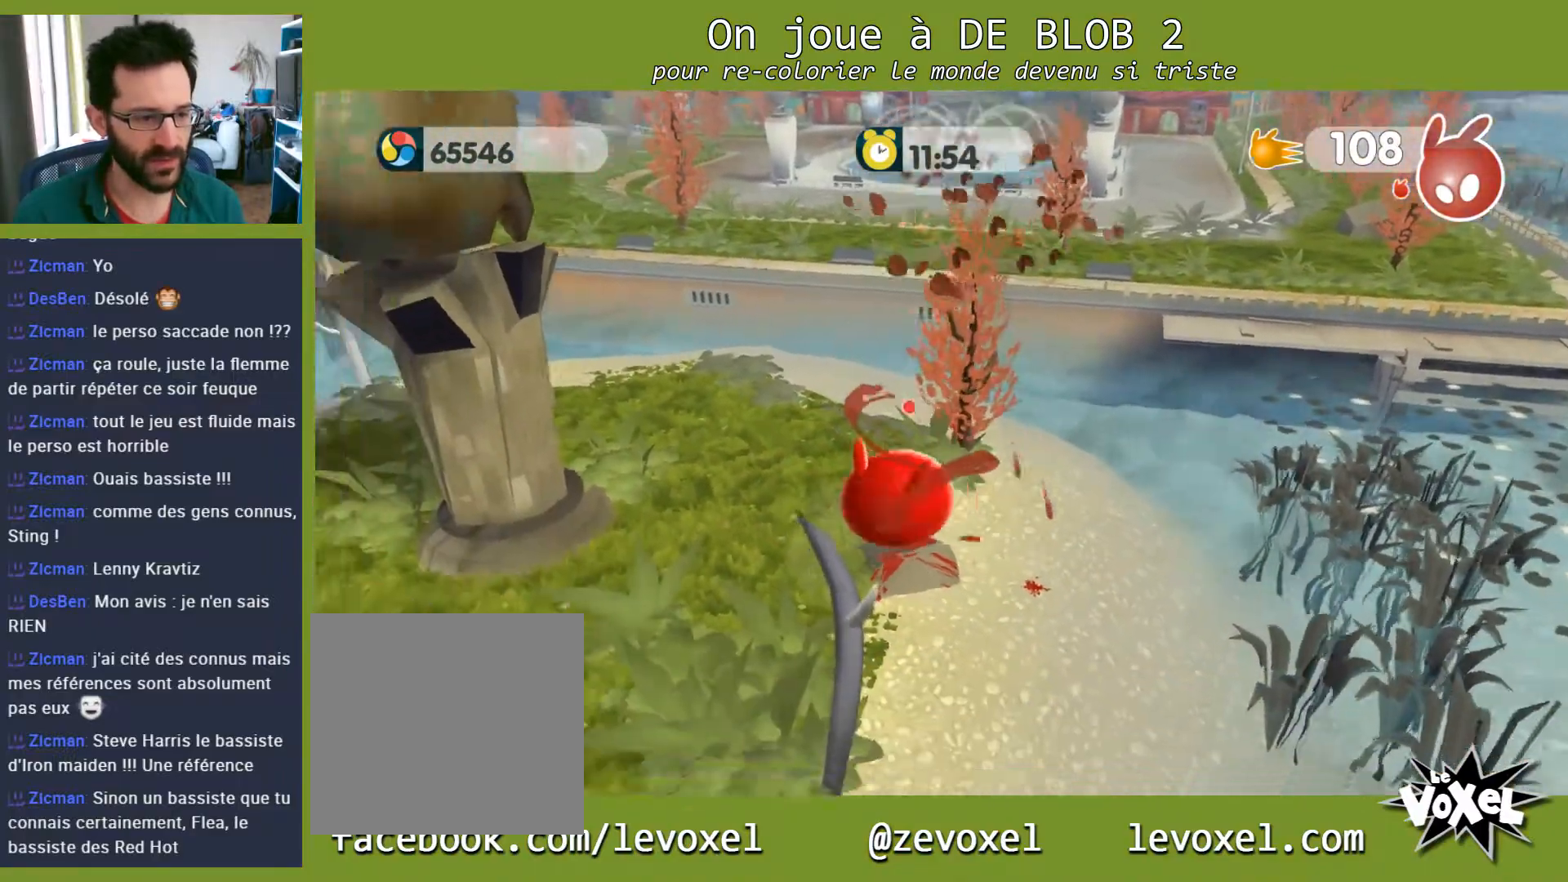
{"buttons": [], "left_stick": "up", "right_stick": "center", "events": [[233, "left_stick", "down"], [333, "left_stick", "down-right"], [500, "left_stick", "up"]]}
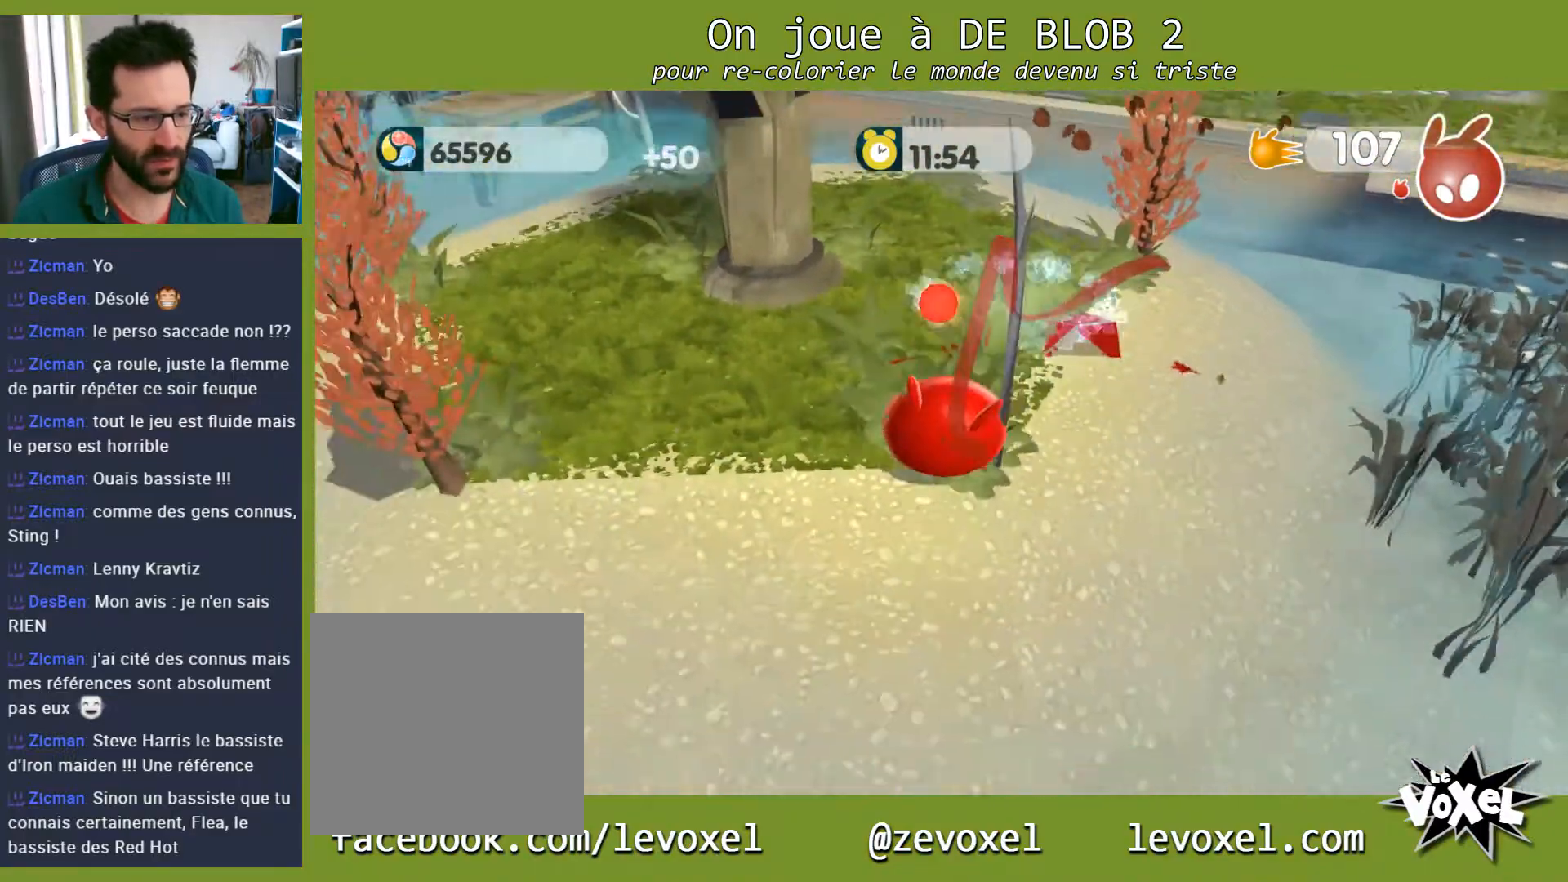
{"buttons": [], "left_stick": "up", "right_stick": "center", "events": []}
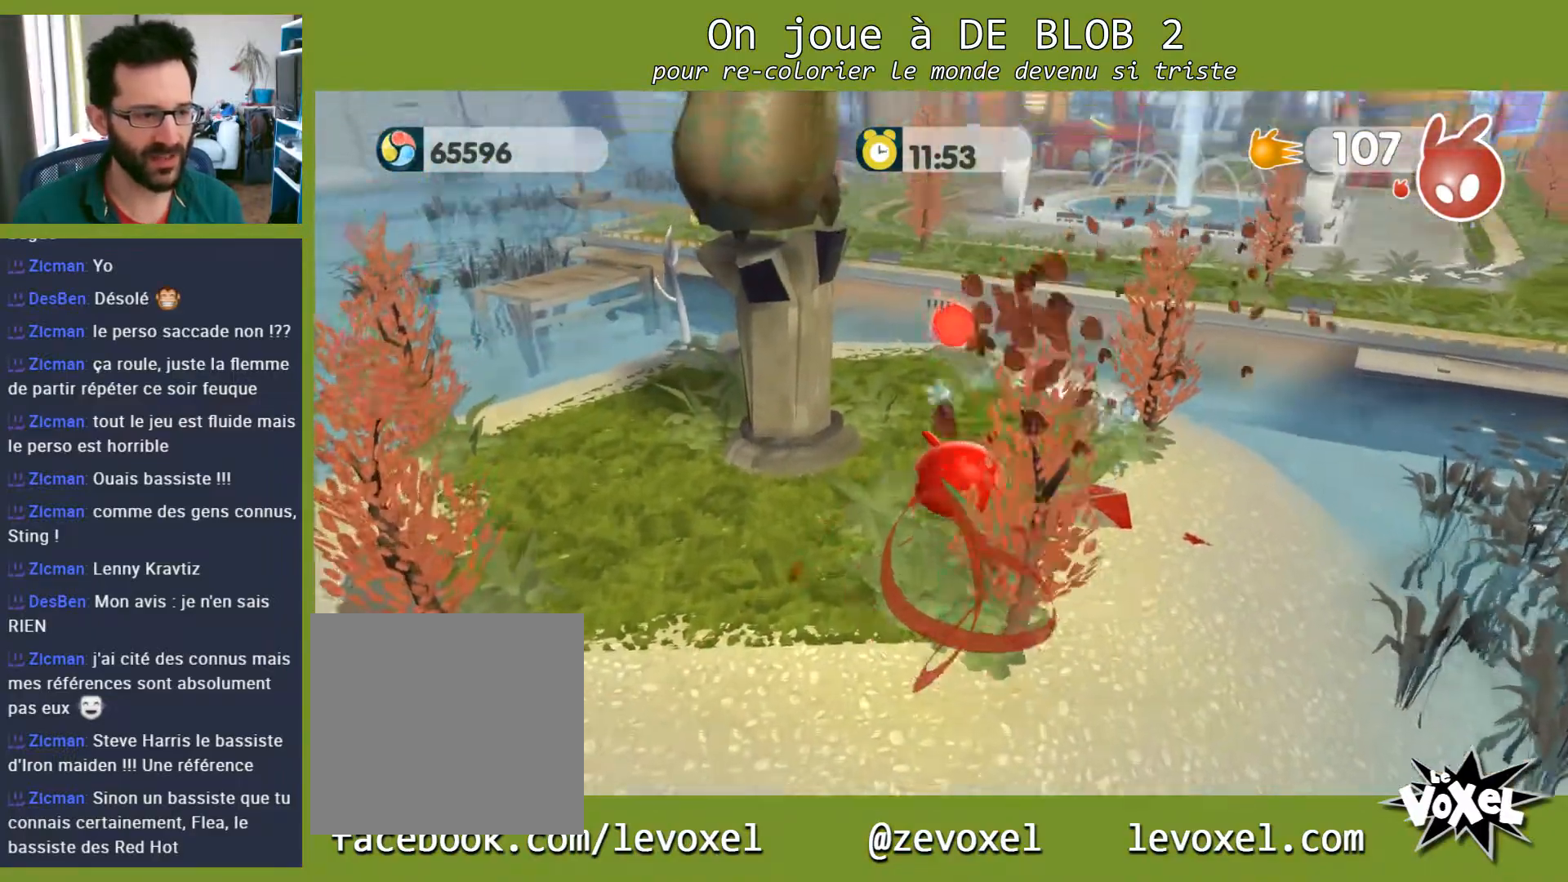
{"buttons": [], "left_stick": "center", "right_stick": "left", "events": [[33, "right_stick", "left"], [200, "left_stick", "up-left"], [400, "left_stick", "center"]]}